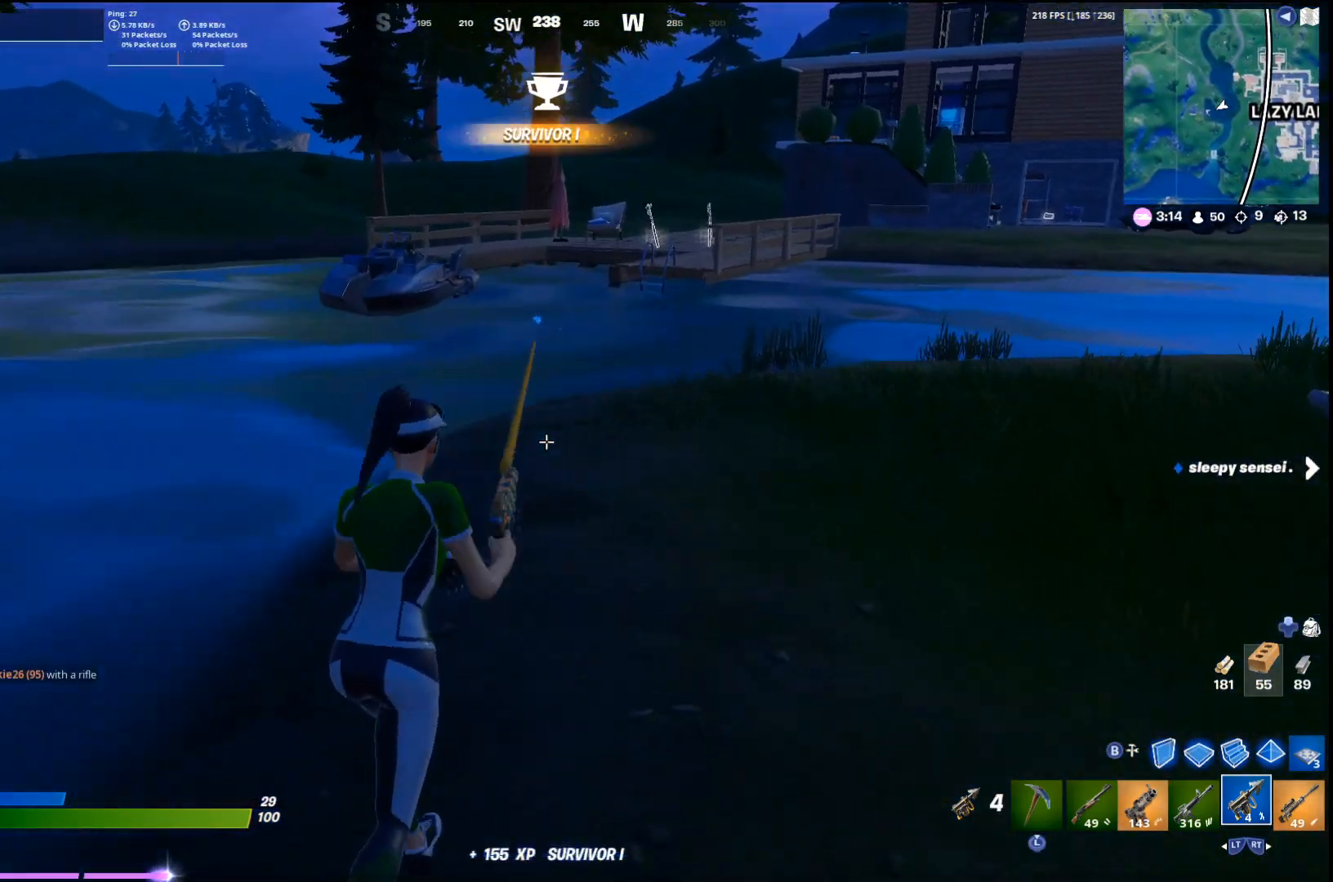
Gameplay with a controller (PlayStation layout); each line is a JSON object with the inputs held at the frame after it. "events" lists button and stick changes between this image and that frame as [ms after this image, input, new state], when the widget could be followed in between. Not read: TOUCHPAD.
{"buttons": [], "left_stick": "down-right", "right_stick": "left", "events": [[133, "left_stick", "up-right"], [333, "right_stick", "down-left"], [433, "left_stick", "down-right"], [433, "right_stick", "left"]]}
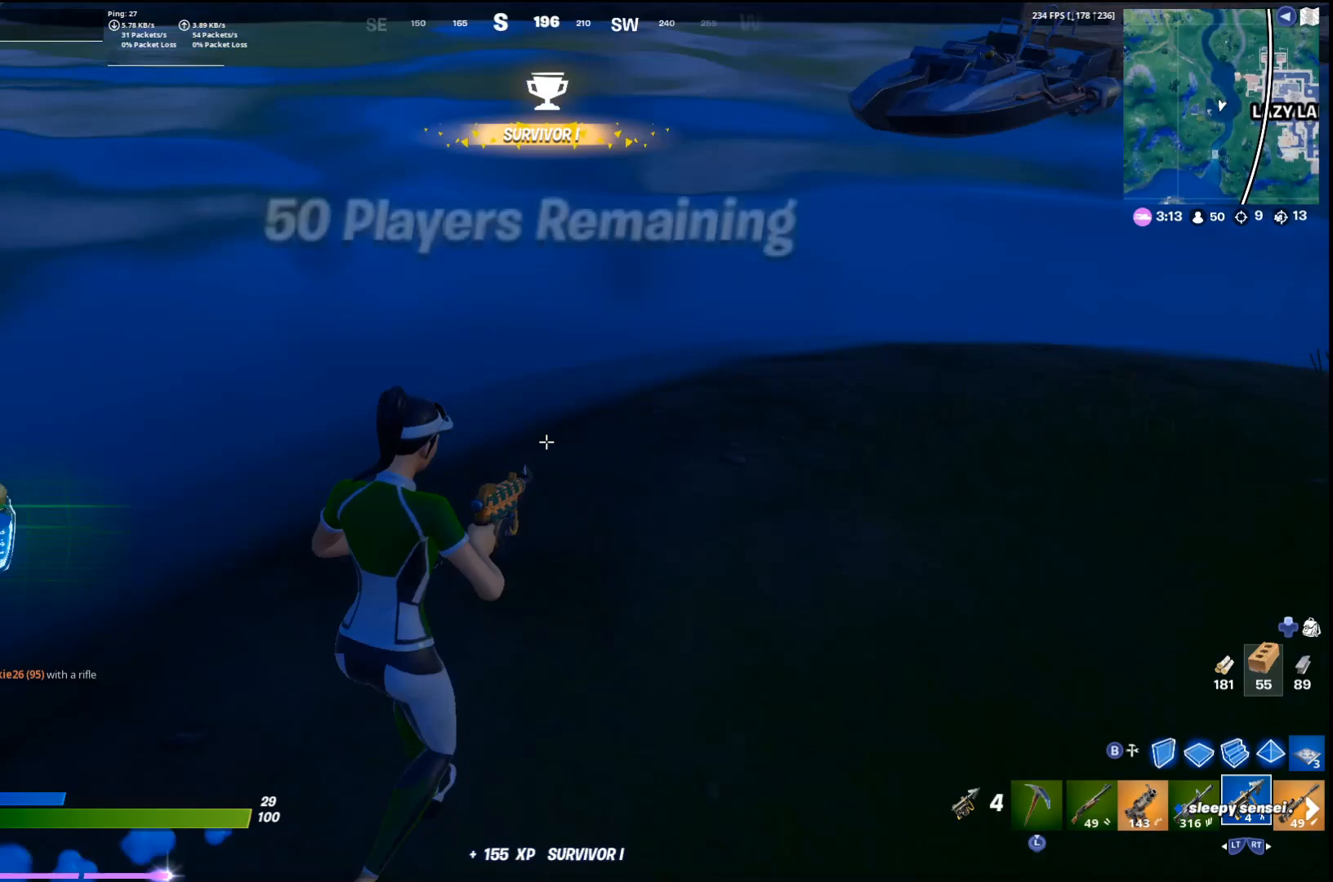
{"buttons": [], "left_stick": "up-left", "right_stick": "center", "events": [[133, "left_stick", "down-left"], [133, "right_stick", "up-left"], [233, "right_stick", "center"], [267, "left_stick", "up-left"], [300, "SQUARE", "down"], [433, "SQUARE", "up"]]}
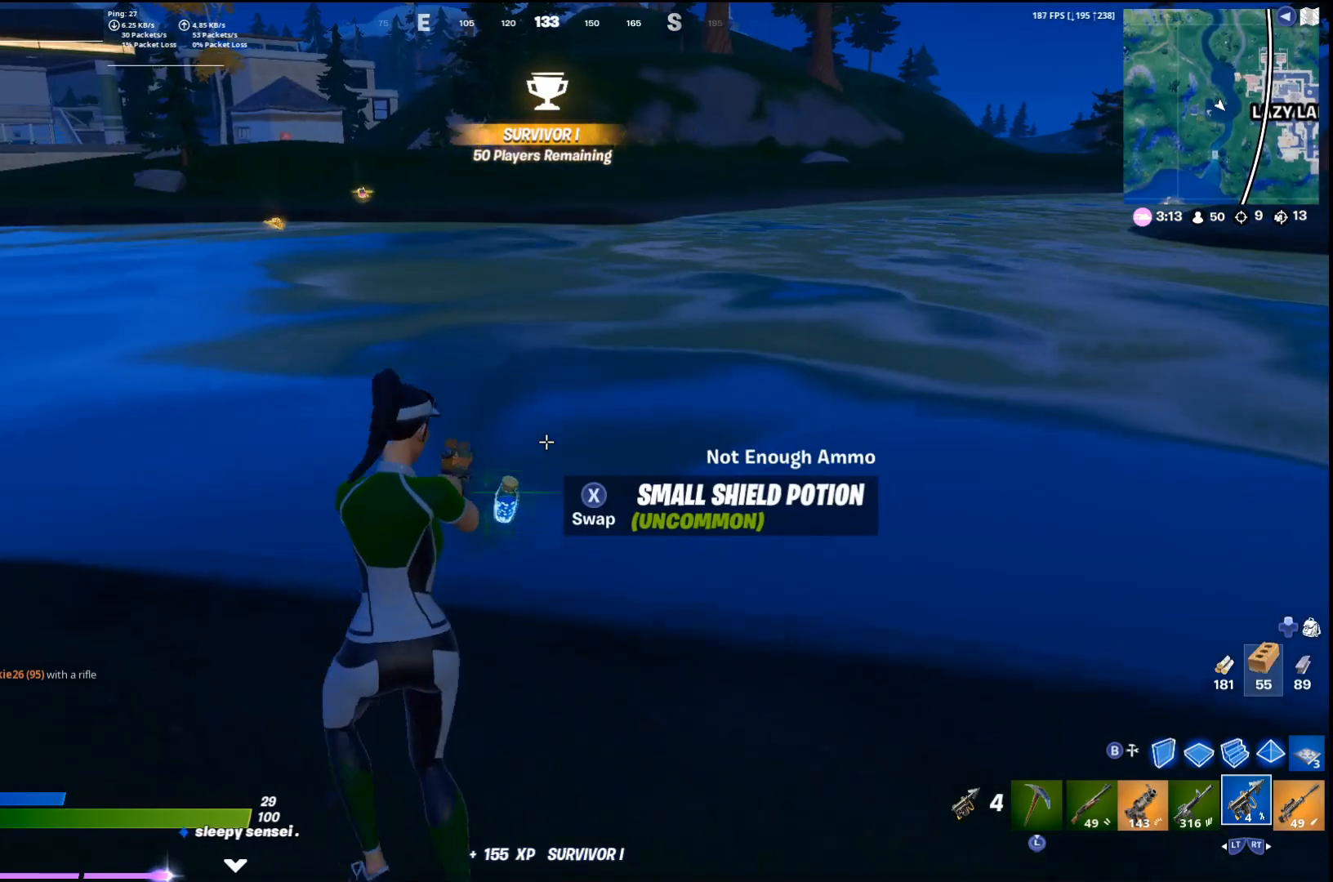
{"buttons": [], "left_stick": "right", "right_stick": "right", "events": [[133, "SQUARE", "down"], [167, "left_stick", "up-right"], [233, "SQUARE", "up"], [267, "left_stick", "down-right"], [400, "right_stick", "right"], [467, "left_stick", "right"]]}
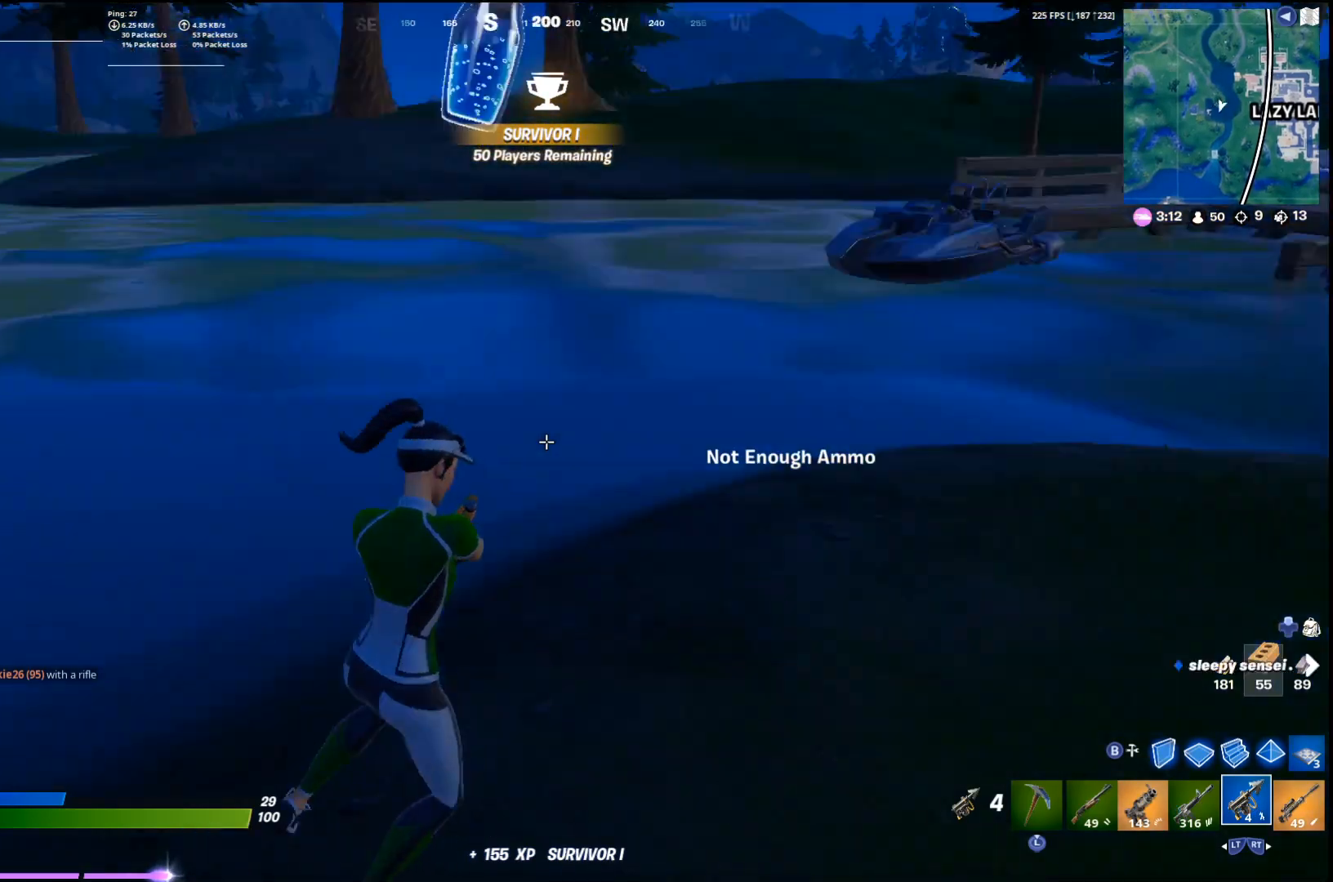
{"buttons": [], "left_stick": "up-right", "right_stick": "center", "events": [[33, "left_stick", "up-right"], [100, "right_stick", "center"]]}
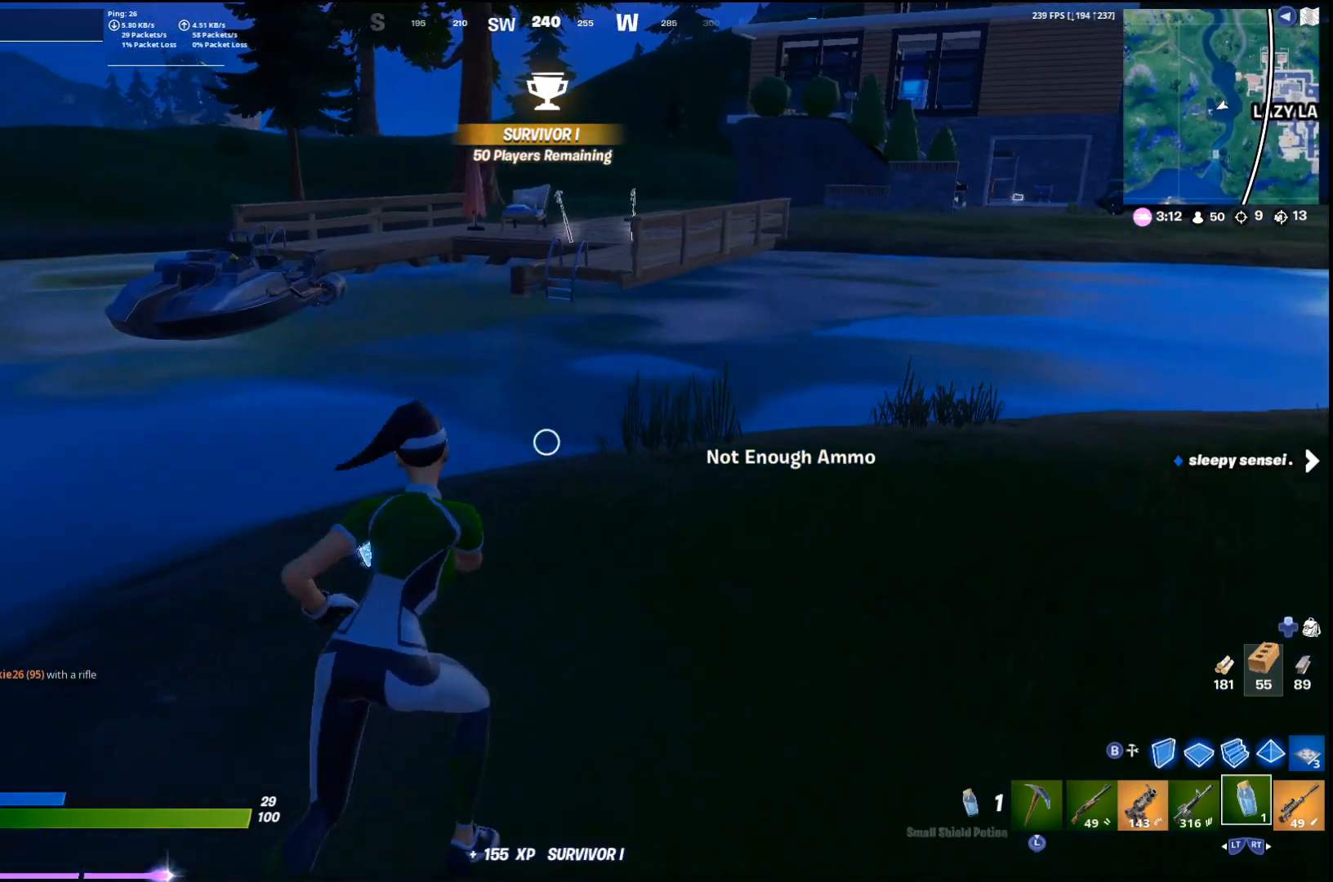
{"buttons": [], "left_stick": "center", "right_stick": "center", "events": [[67, "right_stick", "up-right"], [100, "R1", "down"], [167, "right_stick", "center"], [200, "R1", "up"], [300, "R1", "down"], [300, "left_stick", "center"], [367, "R1", "up"], [433, "right_stick", "left"], [500, "right_stick", "center"]]}
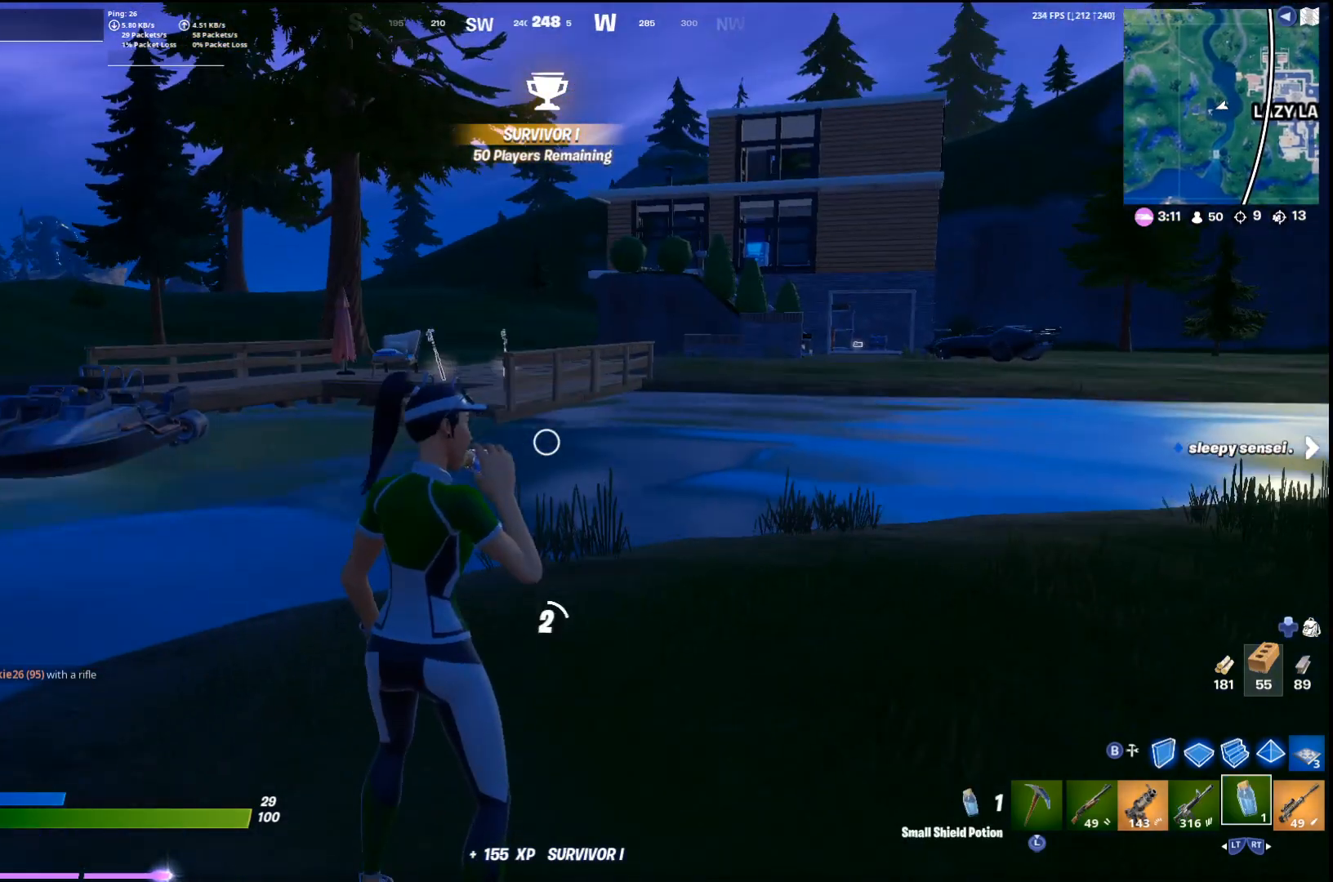
{"buttons": [], "left_stick": "center", "right_stick": "right", "events": [[33, "R3", "down"], [333, "R3", "up"], [333, "right_stick", "right"]]}
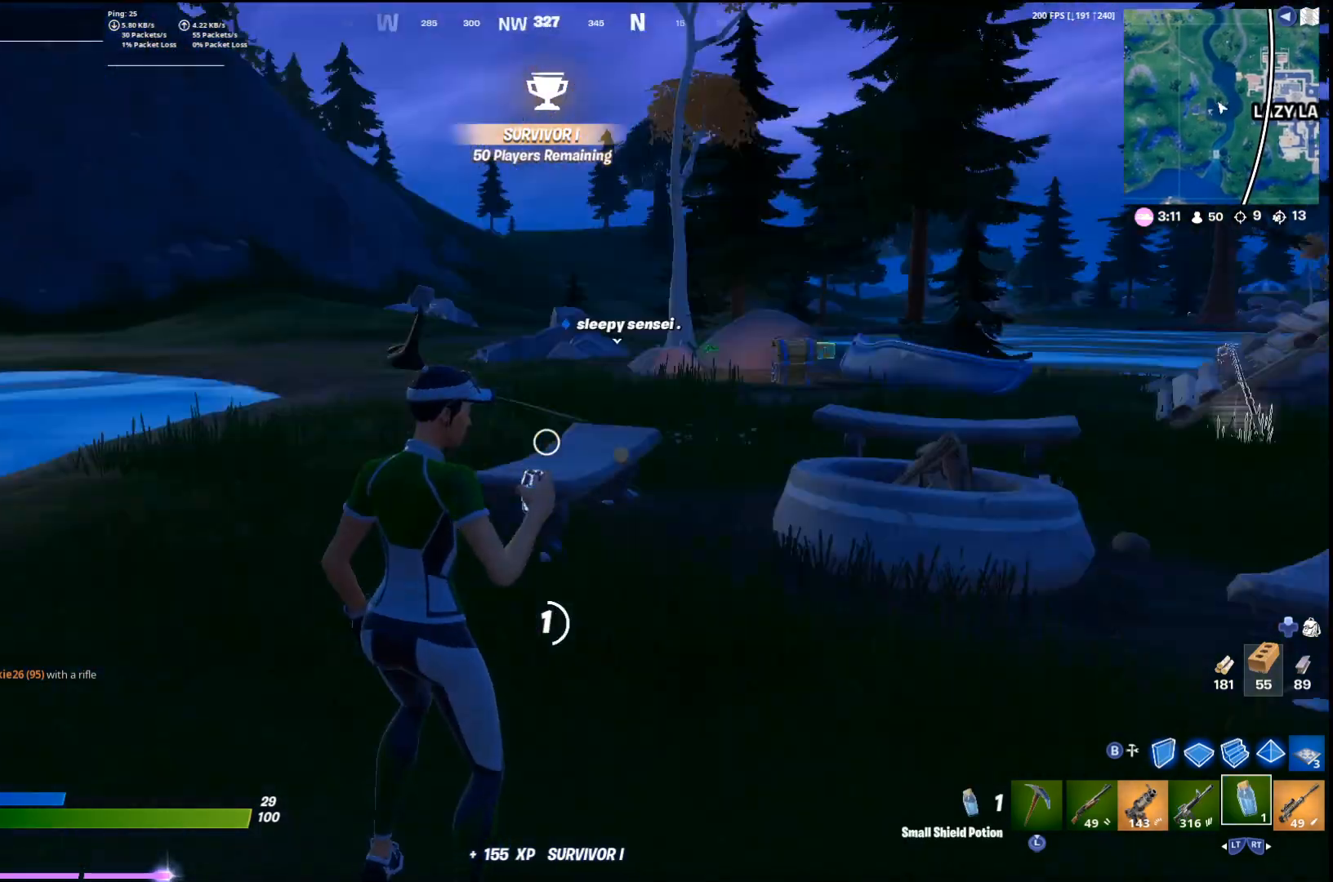
{"buttons": [], "left_stick": "center", "right_stick": "left", "events": [[33, "right_stick", "center"], [200, "right_stick", "left"]]}
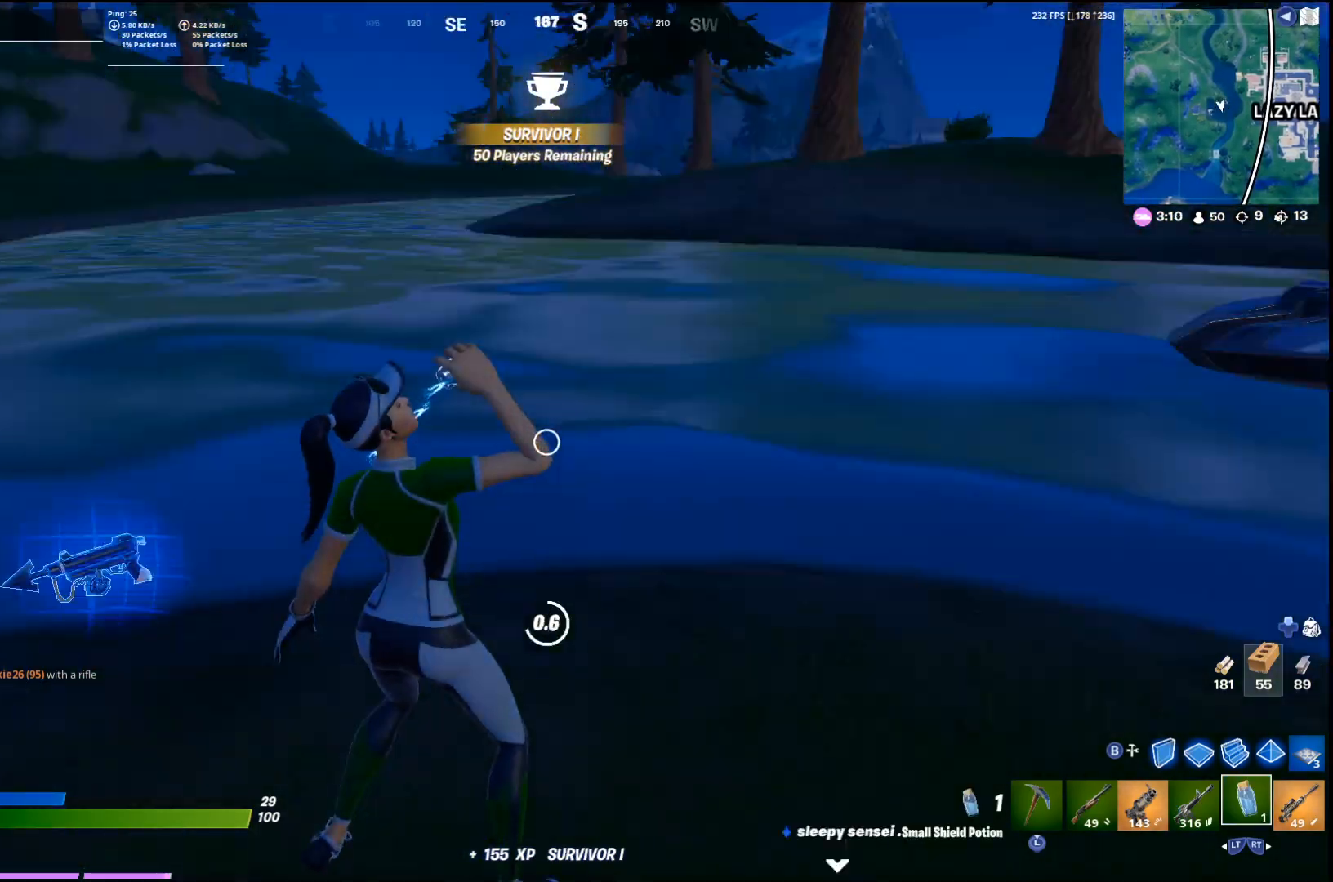
{"buttons": [], "left_stick": "up-left", "right_stick": "center", "events": [[100, "right_stick", "center"], [300, "left_stick", "up-left"]]}
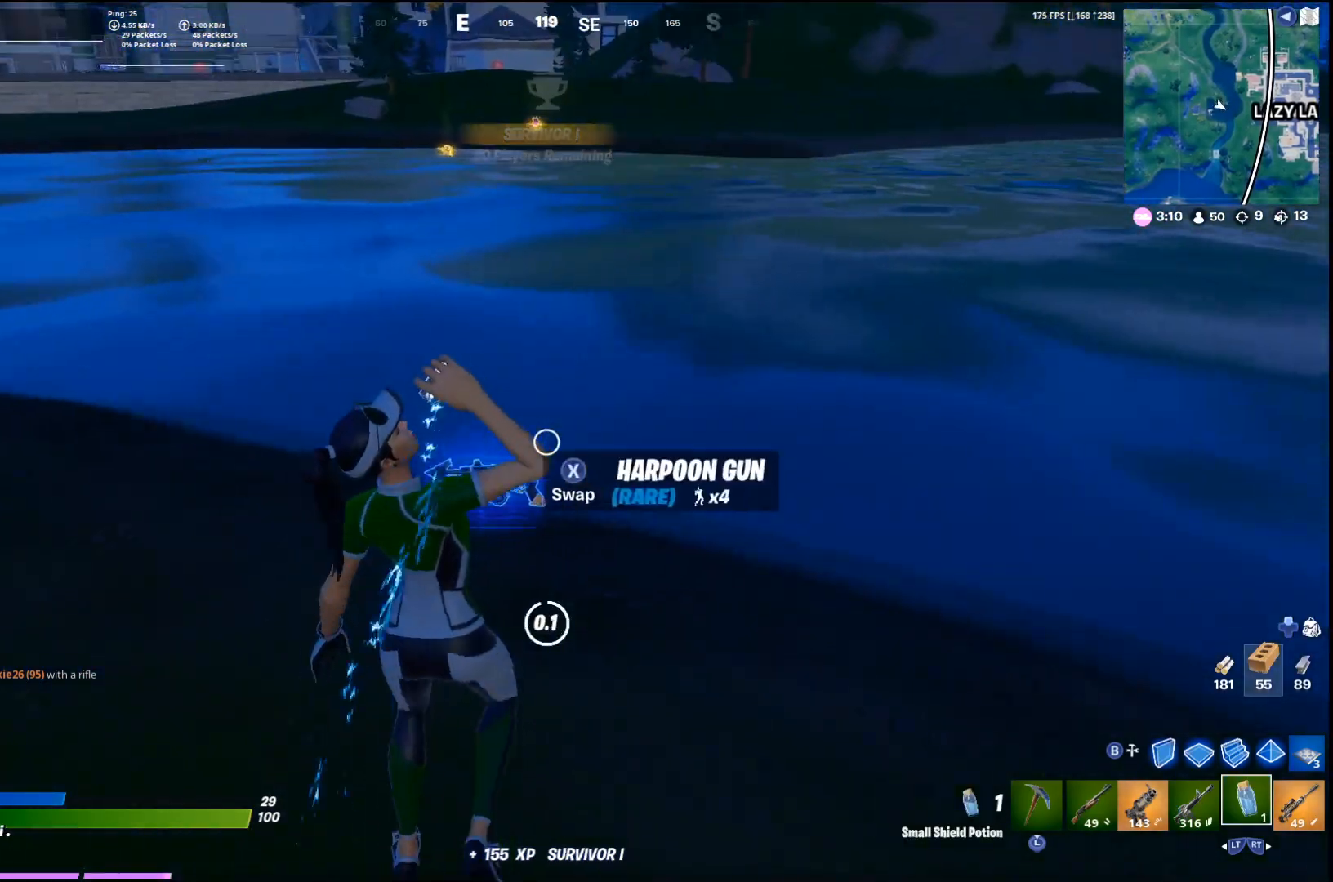
{"buttons": [], "left_stick": "up-right", "right_stick": "right", "events": [[200, "left_stick", "up"], [267, "SQUARE", "down"], [300, "left_stick", "up-right"], [367, "SQUARE", "up"], [500, "right_stick", "right"]]}
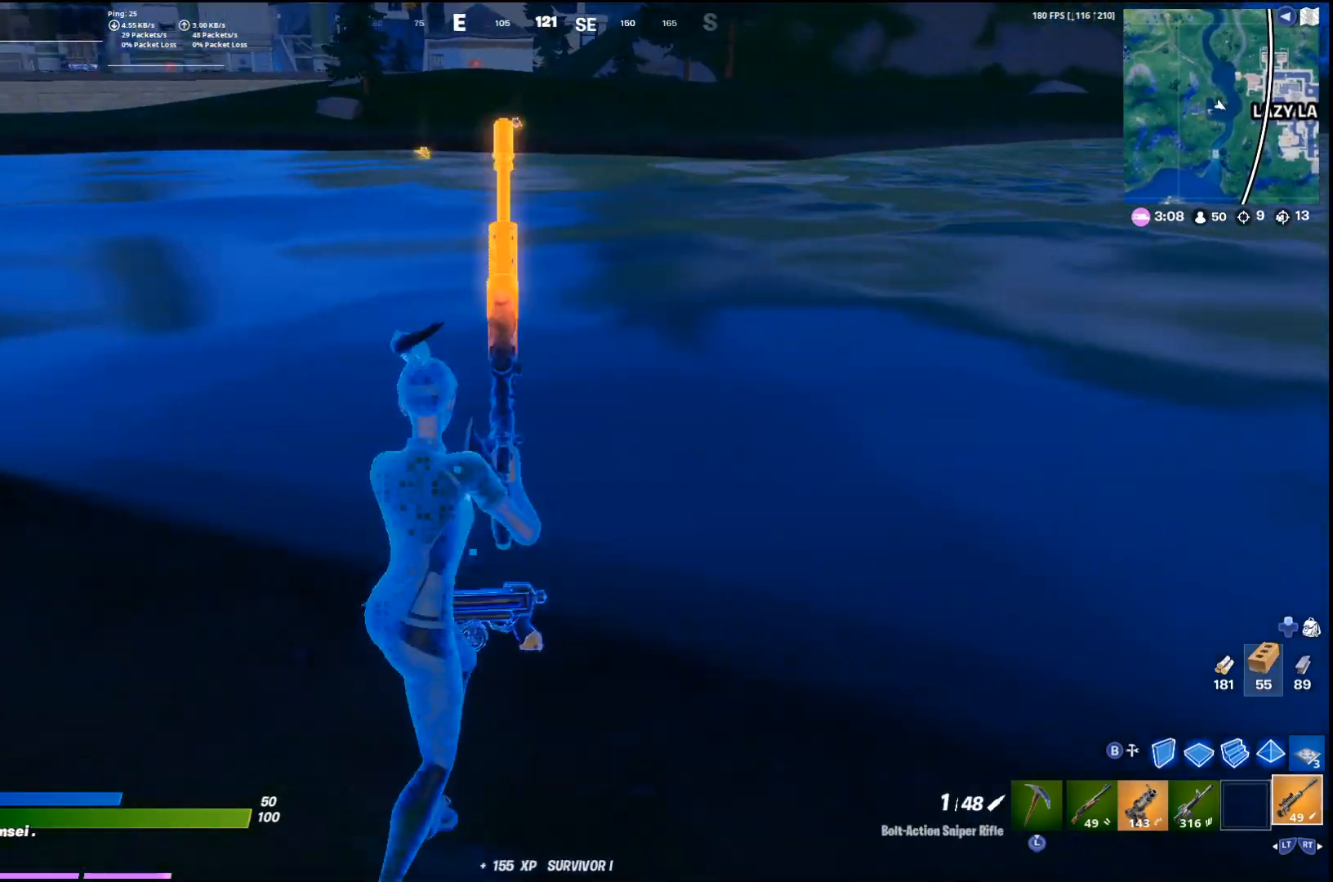
{"buttons": [], "left_stick": "up-right", "right_stick": "right", "events": [[233, "right_stick", "center"], [333, "CROSS", "down"], [467, "CROSS", "up"], [500, "right_stick", "right"]]}
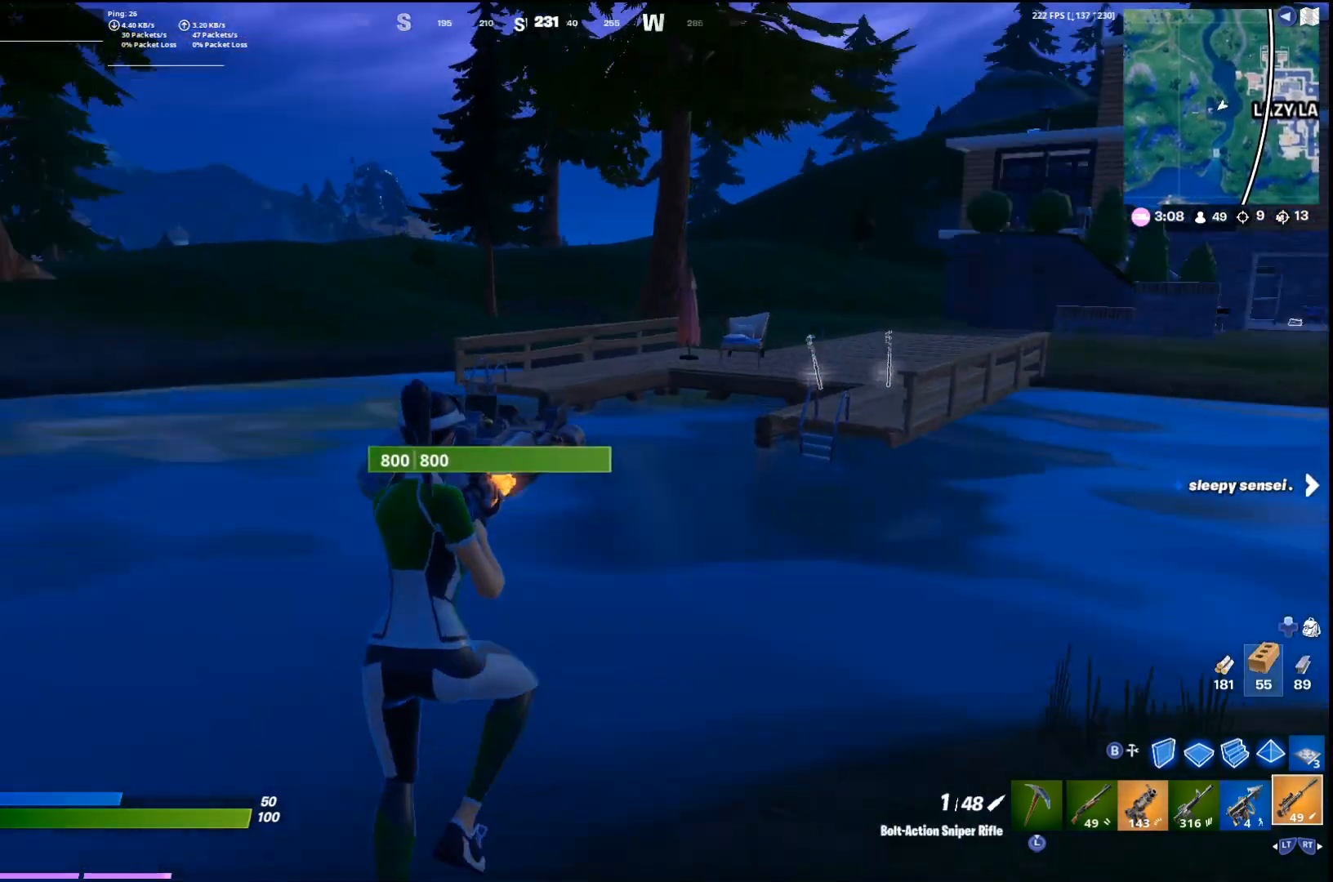
{"buttons": [], "left_stick": "up", "right_stick": "center", "events": [[100, "right_stick", "center"], [167, "R2", "down"], [167, "left_stick", "up"], [300, "R2", "up"]]}
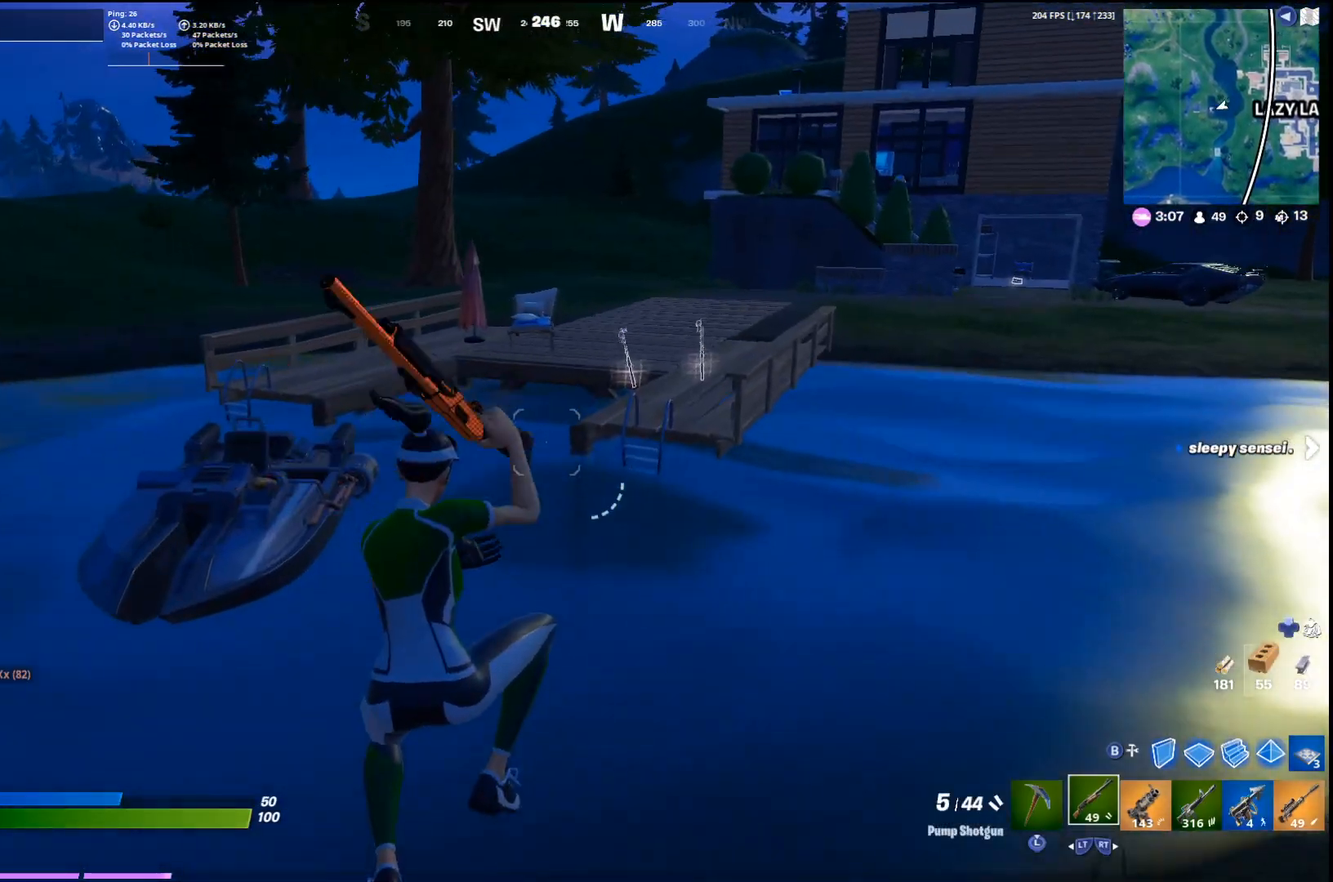
{"buttons": [], "left_stick": "up", "right_stick": "center", "events": [[33, "right_stick", "left"], [167, "right_stick", "center"]]}
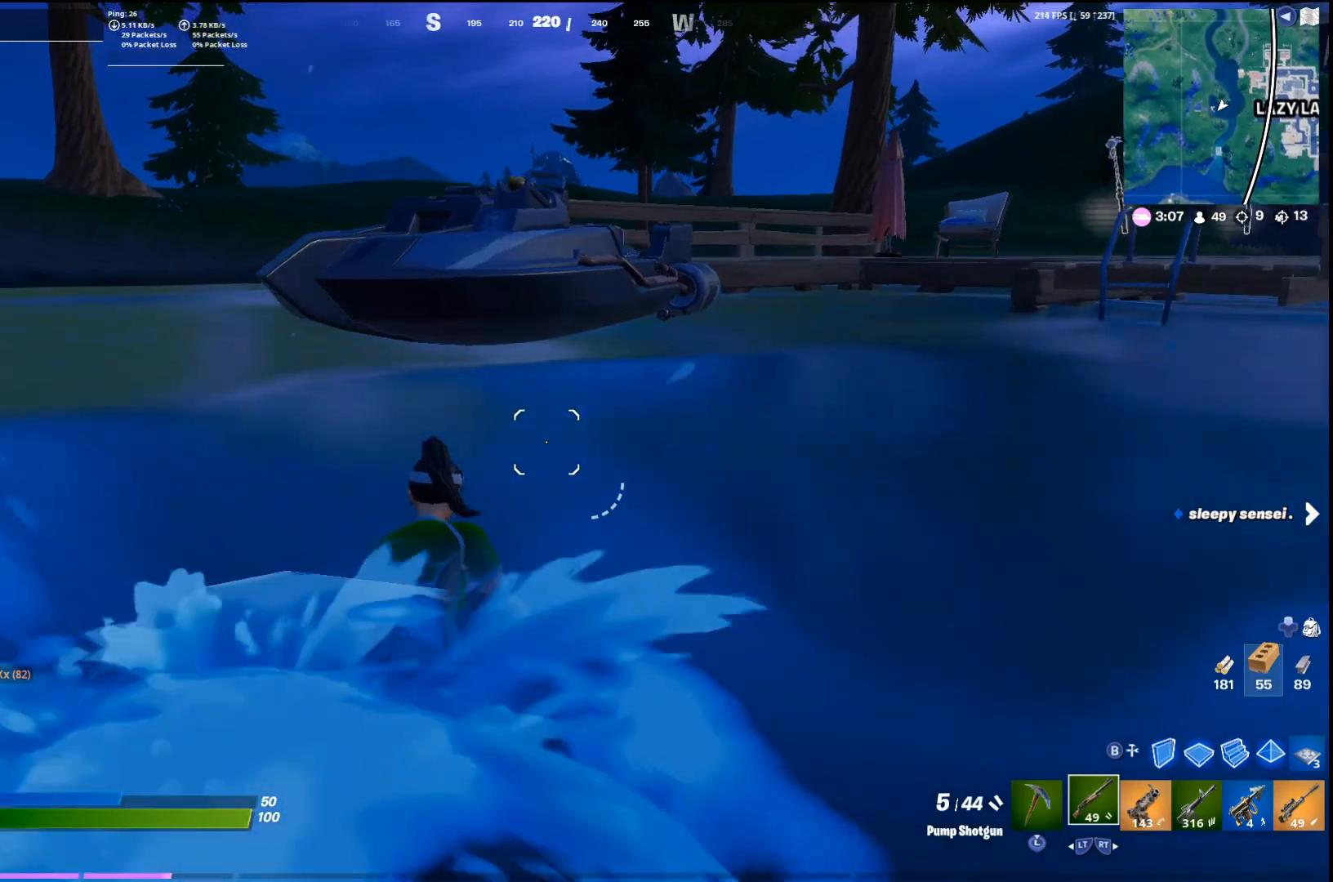
{"buttons": ["SQUARE"], "left_stick": "up-right", "right_stick": "center", "events": [[500, "SQUARE", "down"], [500, "left_stick", "up-right"]]}
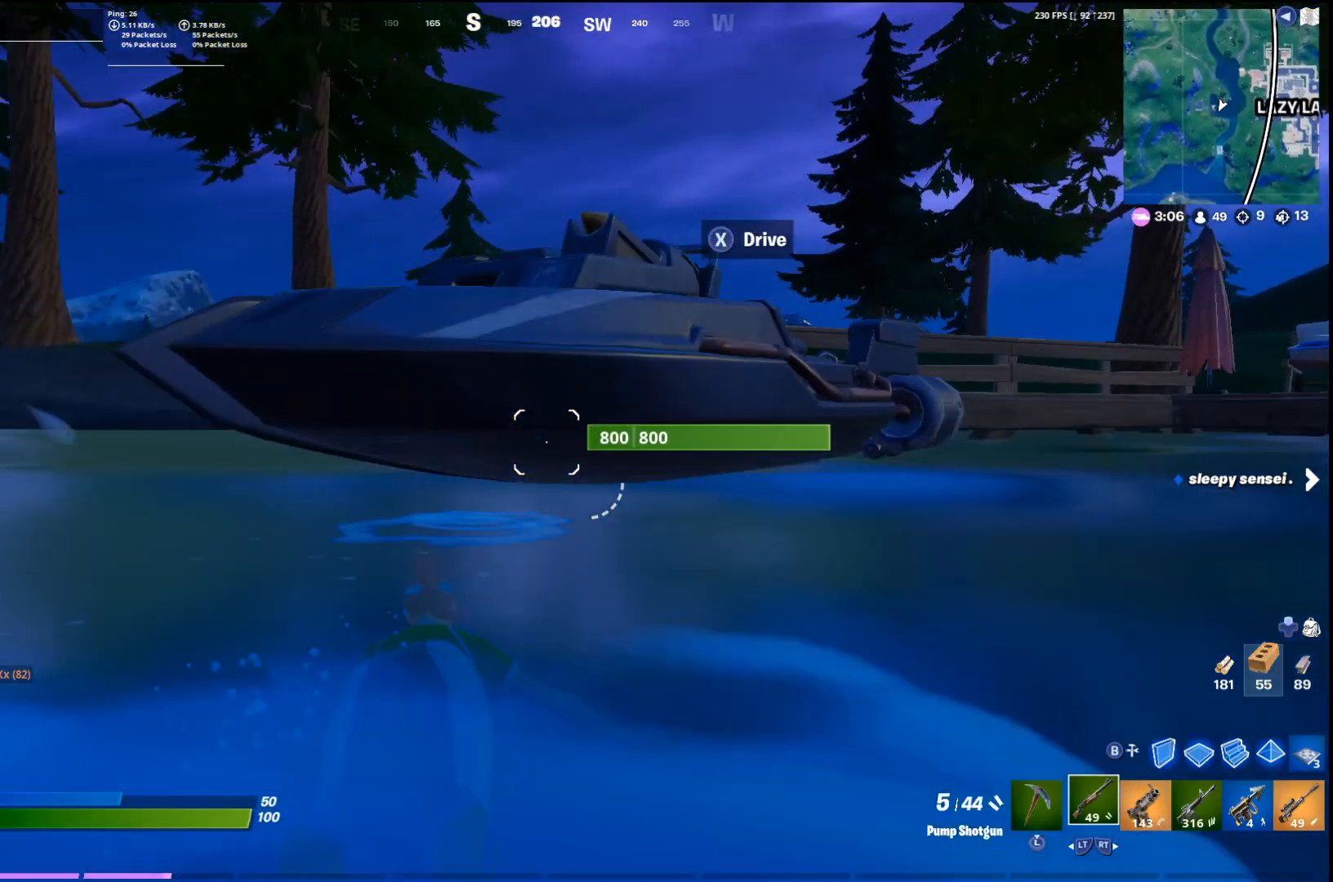
{"buttons": [], "left_stick": "up", "right_stick": "center", "events": [[100, "SQUARE", "up"], [133, "left_stick", "up"], [200, "right_stick", "left"], [400, "right_stick", "center"]]}
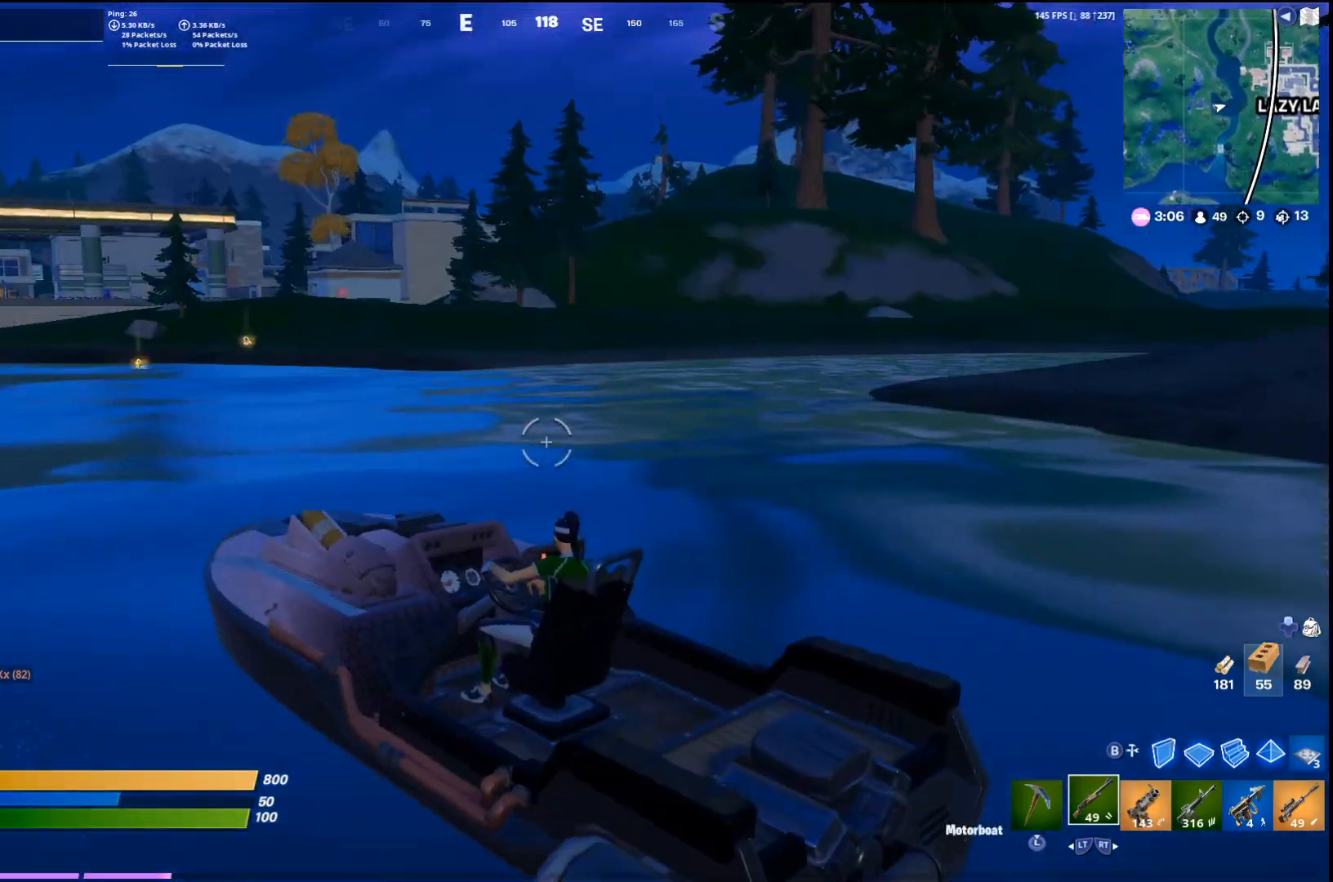
{"buttons": [], "left_stick": "up", "right_stick": "center", "events": [[100, "right_stick", "right"], [200, "right_stick", "center"], [367, "right_stick", "right"], [433, "right_stick", "center"]]}
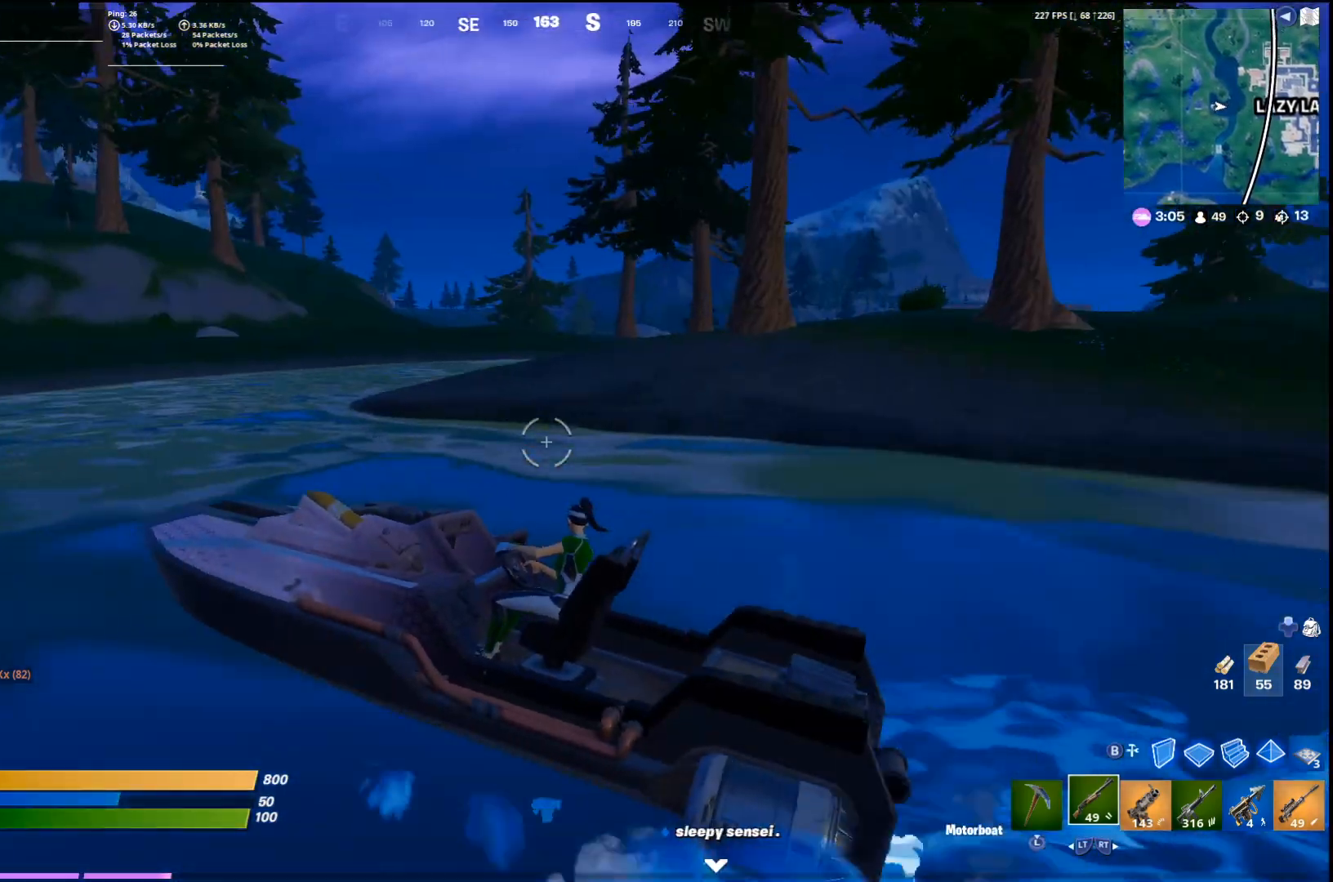
{"buttons": [], "left_stick": "up", "right_stick": "center", "events": [[333, "right_stick", "left"], [400, "right_stick", "center"]]}
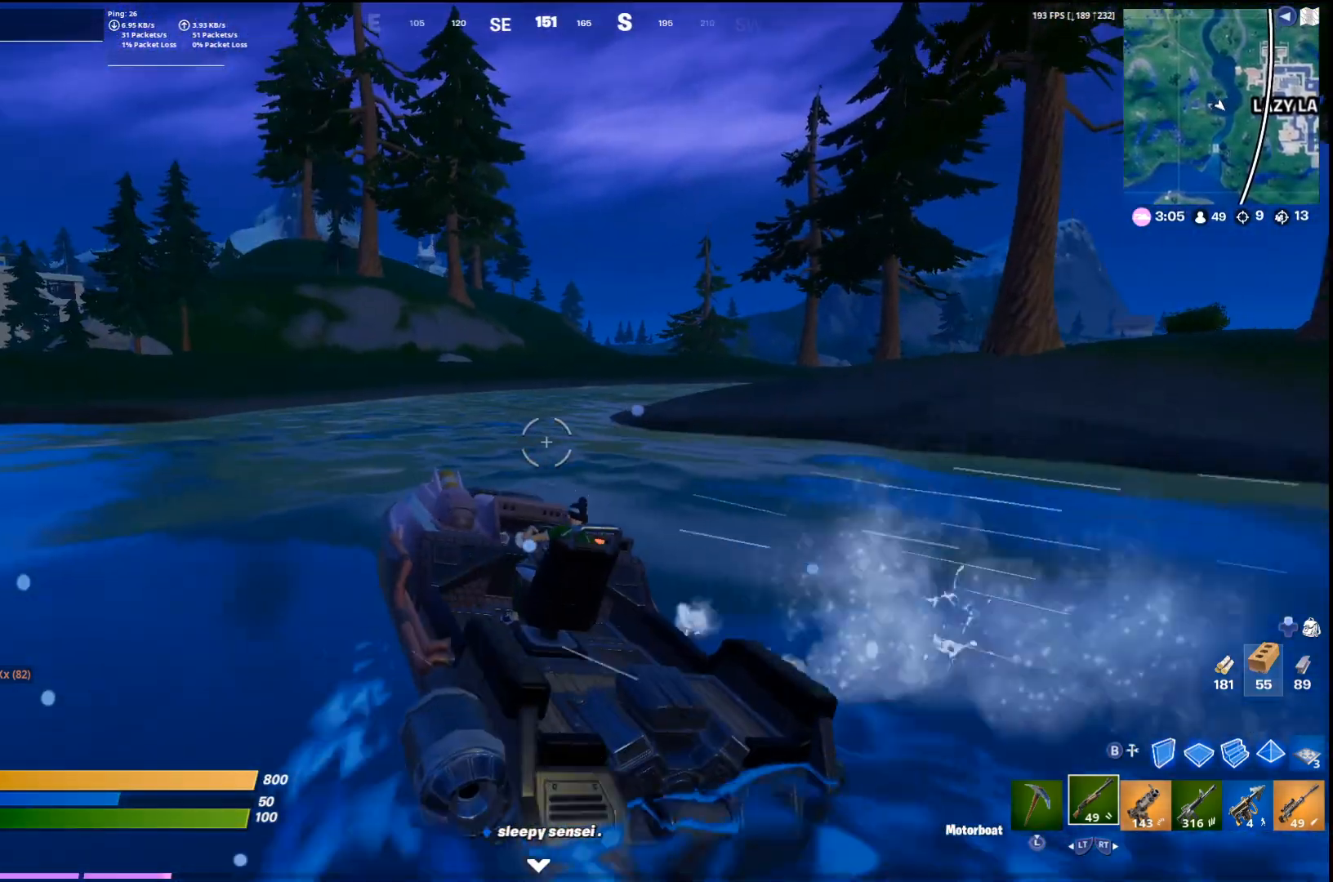
{"buttons": [], "left_stick": "up", "right_stick": "center", "events": []}
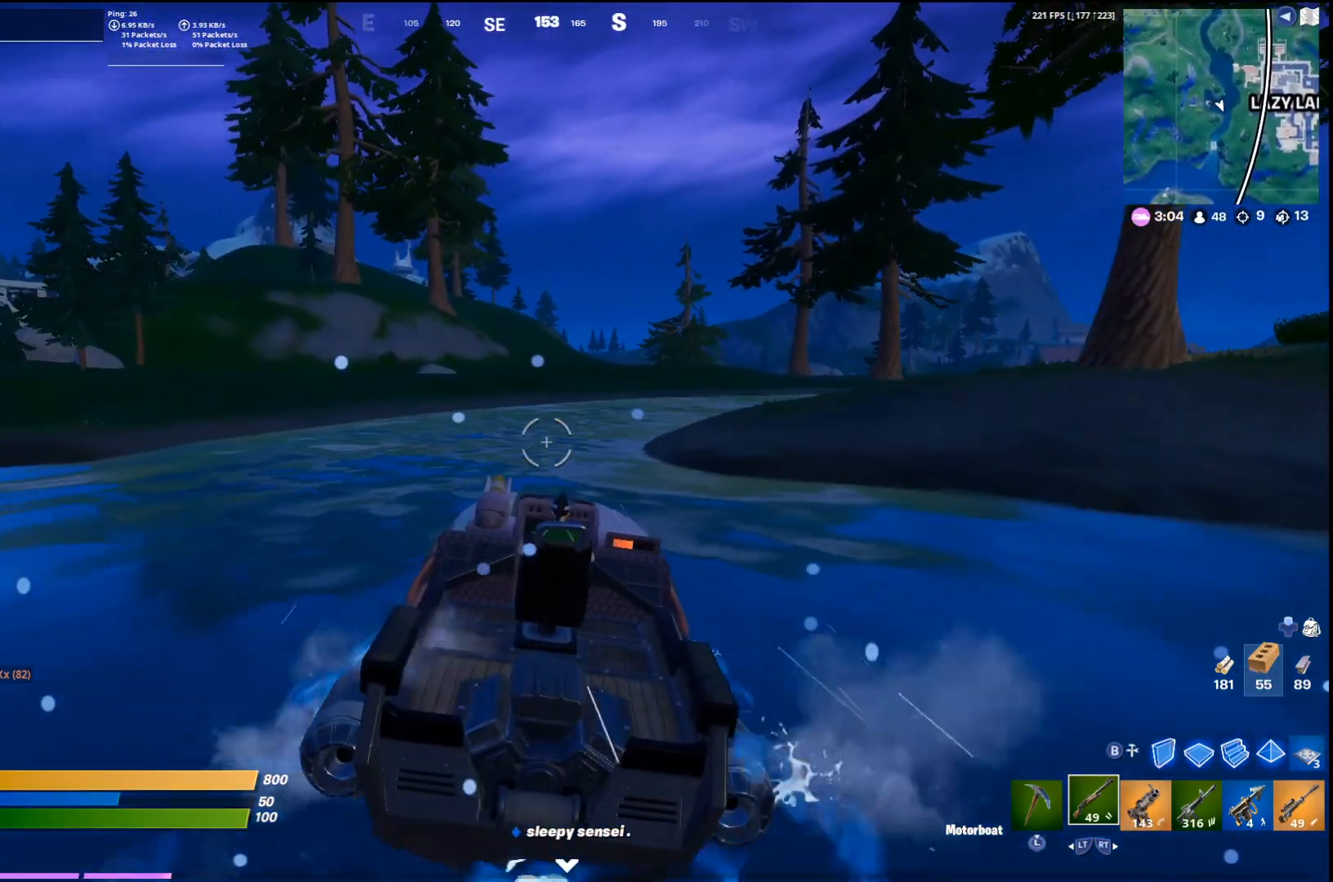
{"buttons": [], "left_stick": "up", "right_stick": "center", "events": [[400, "right_stick", "right"], [467, "right_stick", "center"]]}
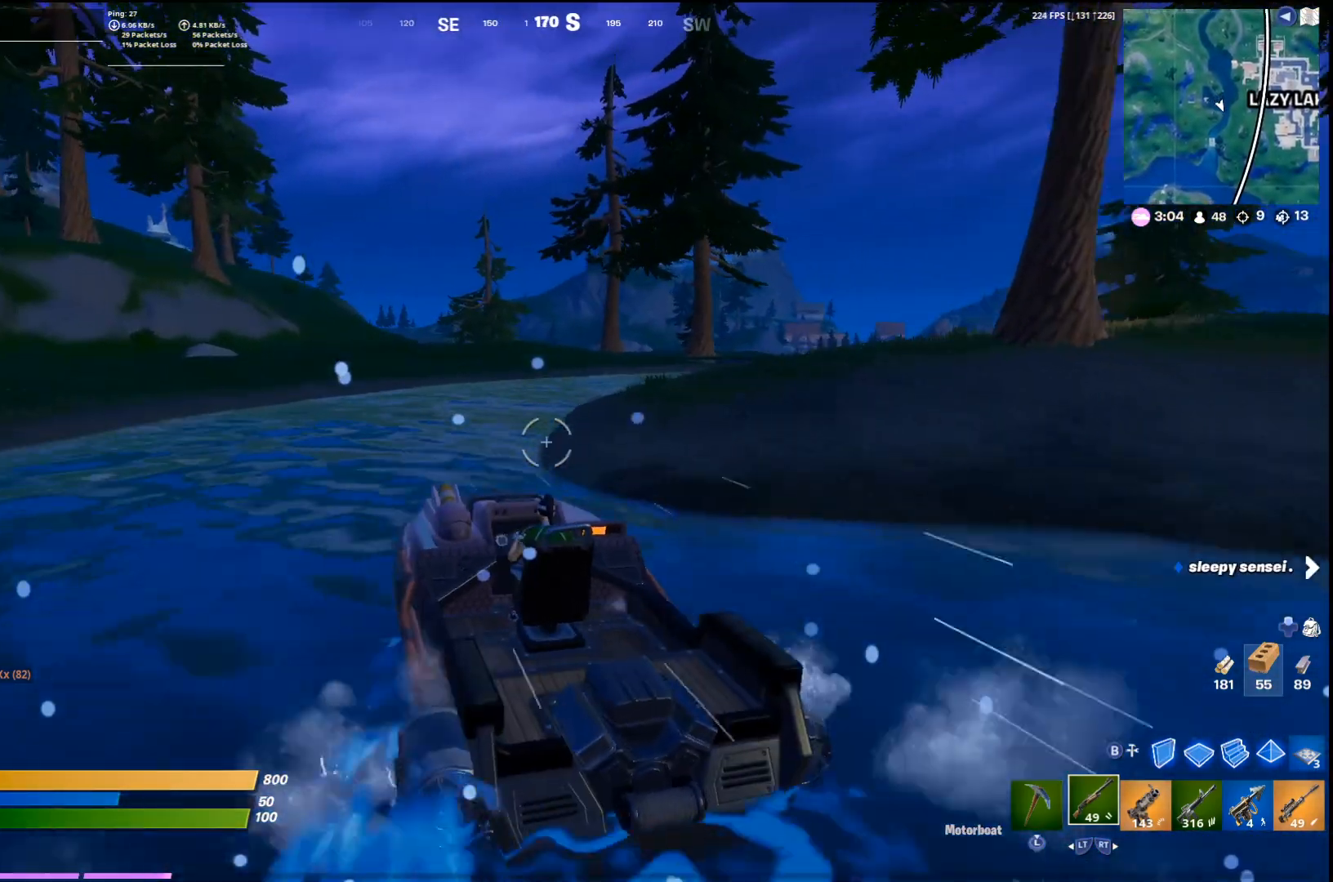
{"buttons": [], "left_stick": "up", "right_stick": "center", "events": [[300, "right_stick", "right"], [433, "right_stick", "center"]]}
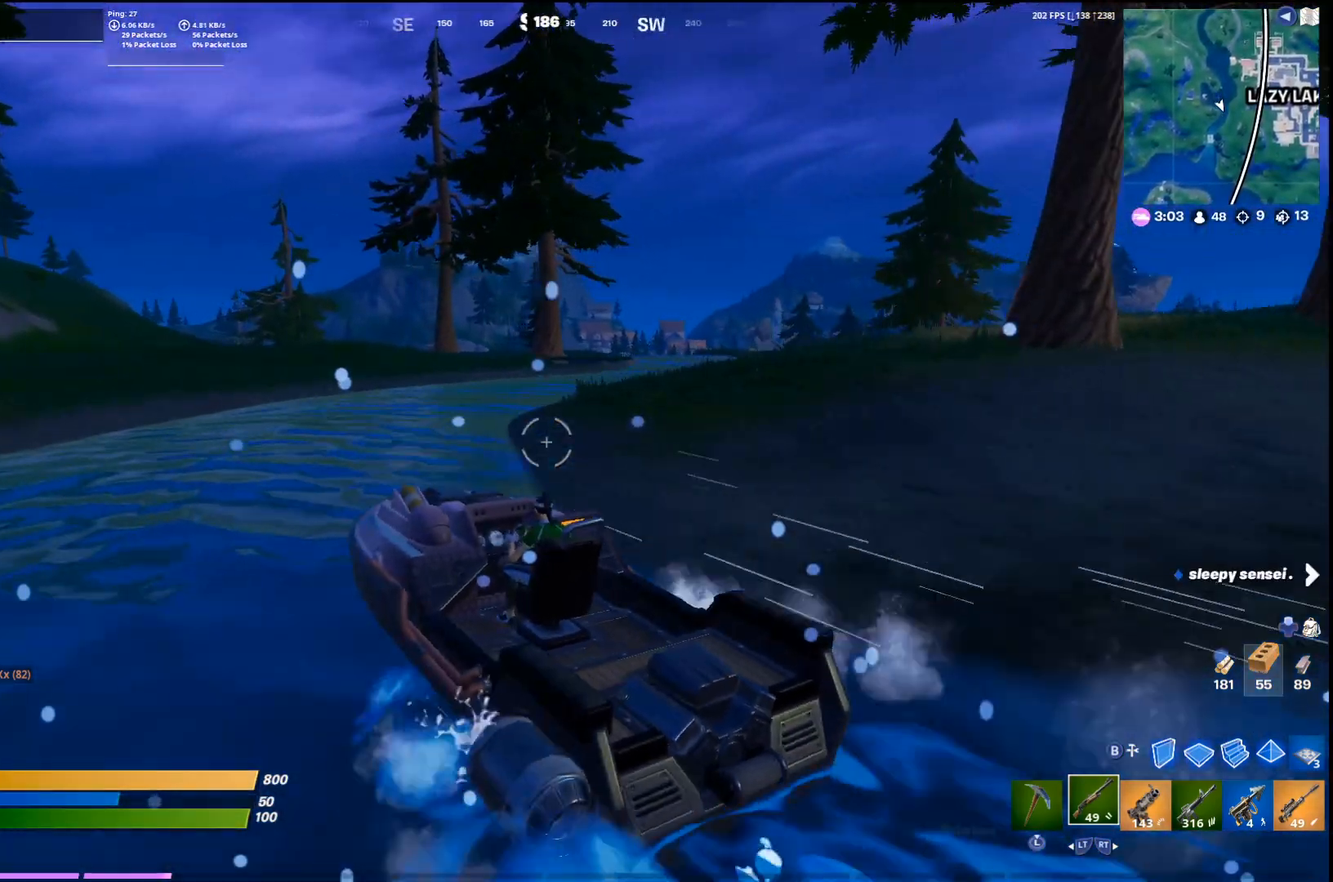
{"buttons": [], "left_stick": "up", "right_stick": "center", "events": []}
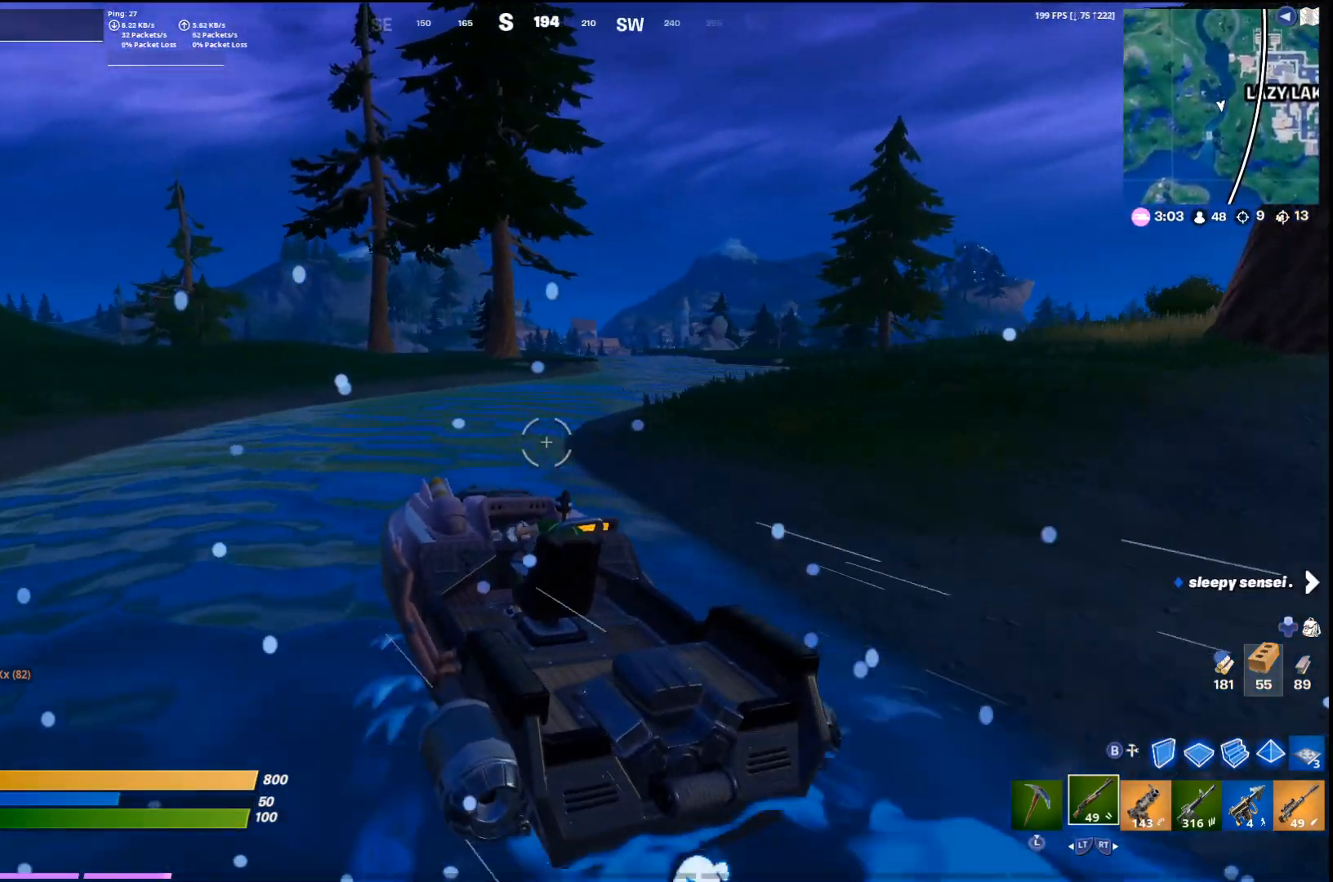
{"buttons": ["CIRCLE"], "left_stick": "up", "right_stick": "center", "events": [[267, "CIRCLE", "down"], [400, "CIRCLE", "up"], [467, "CIRCLE", "down"]]}
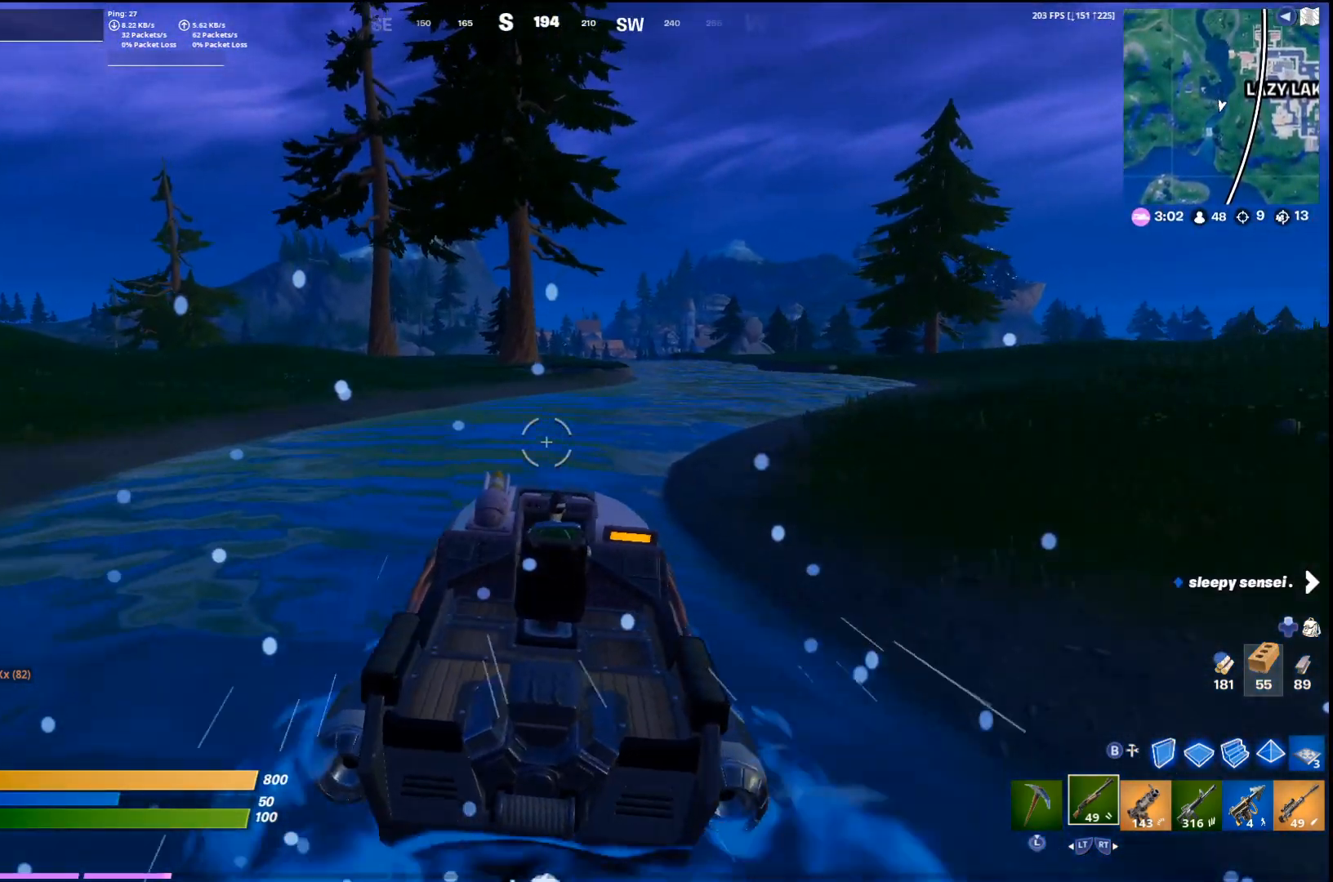
{"buttons": [], "left_stick": "up", "right_stick": "center", "events": [[33, "CIRCLE", "up"]]}
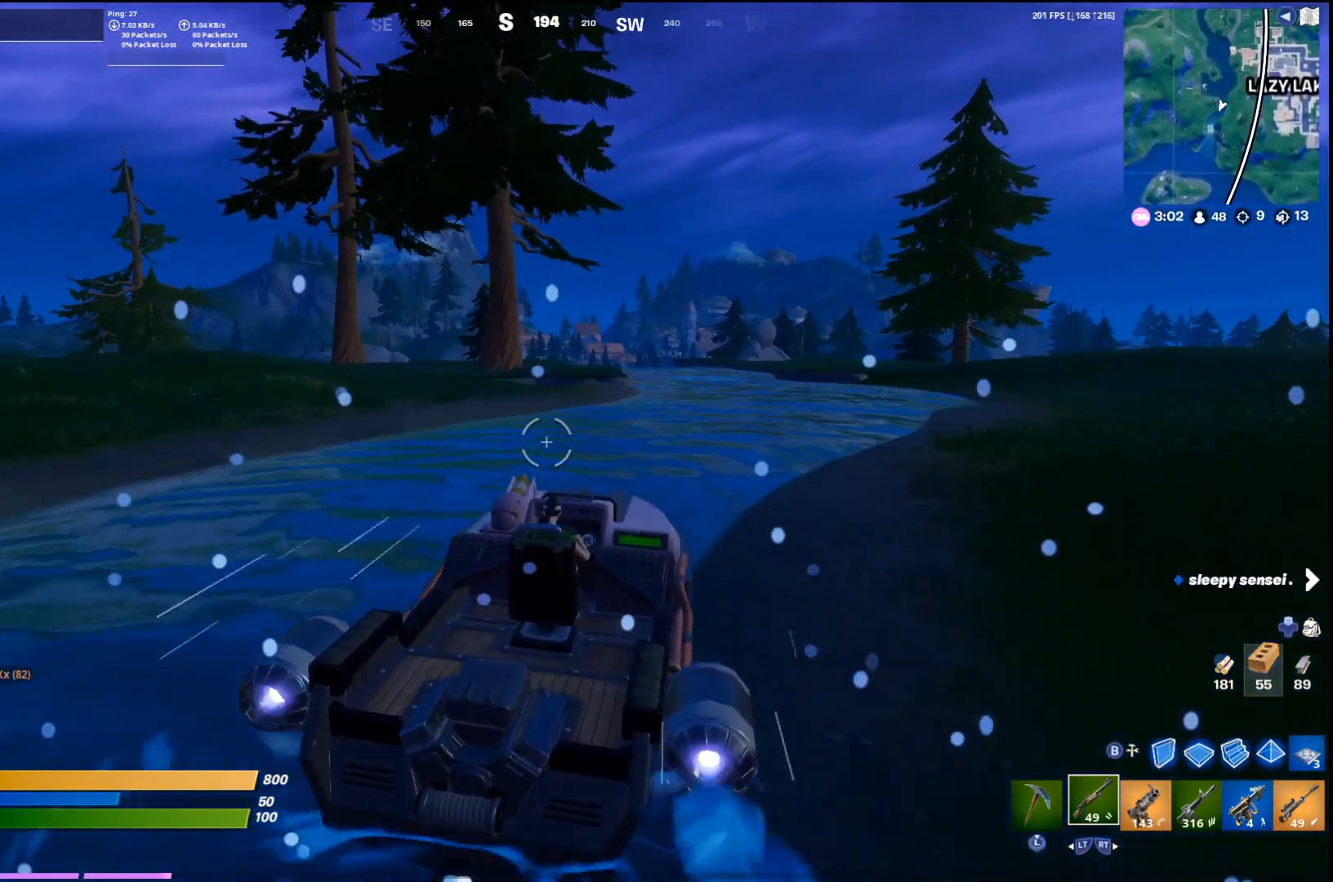
{"buttons": [], "left_stick": "up-right", "right_stick": "center", "events": [[100, "left_stick", "up-right"], [400, "right_stick", "right"], [467, "right_stick", "center"]]}
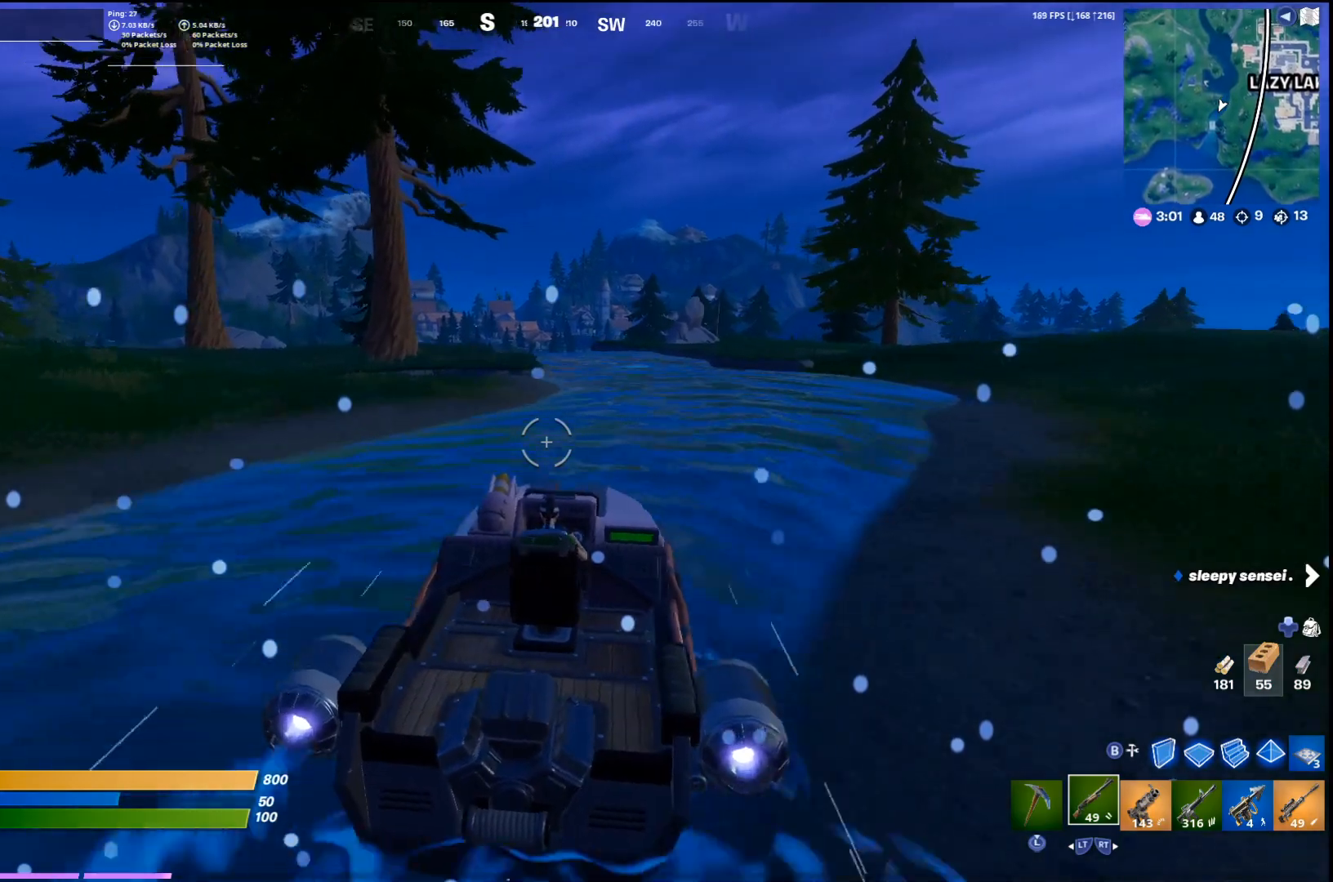
{"buttons": [], "left_stick": "up", "right_stick": "left", "events": [[300, "left_stick", "up"], [467, "right_stick", "left"]]}
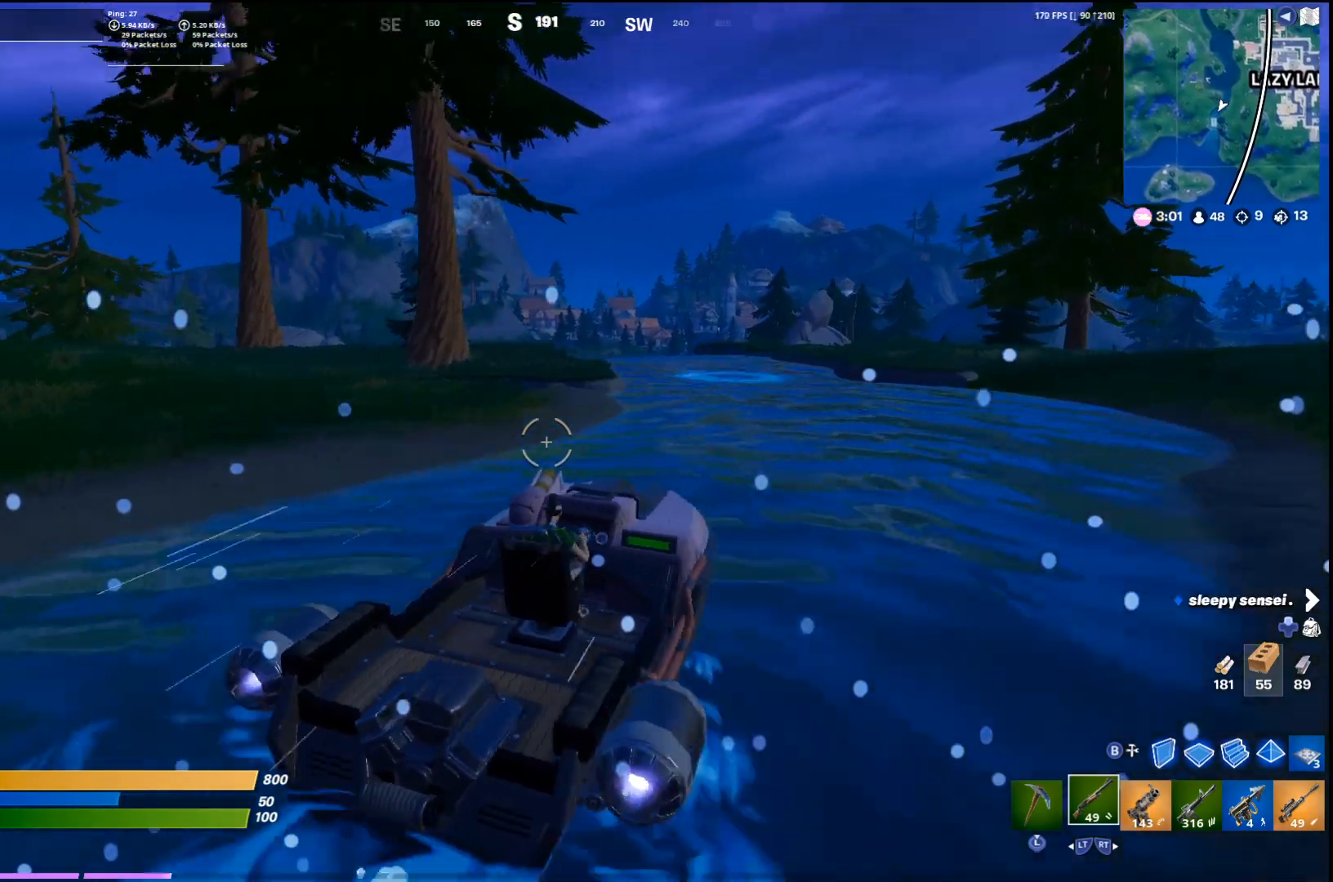
{"buttons": [], "left_stick": "up-right", "right_stick": "center", "events": [[33, "right_stick", "center"], [367, "left_stick", "up-right"]]}
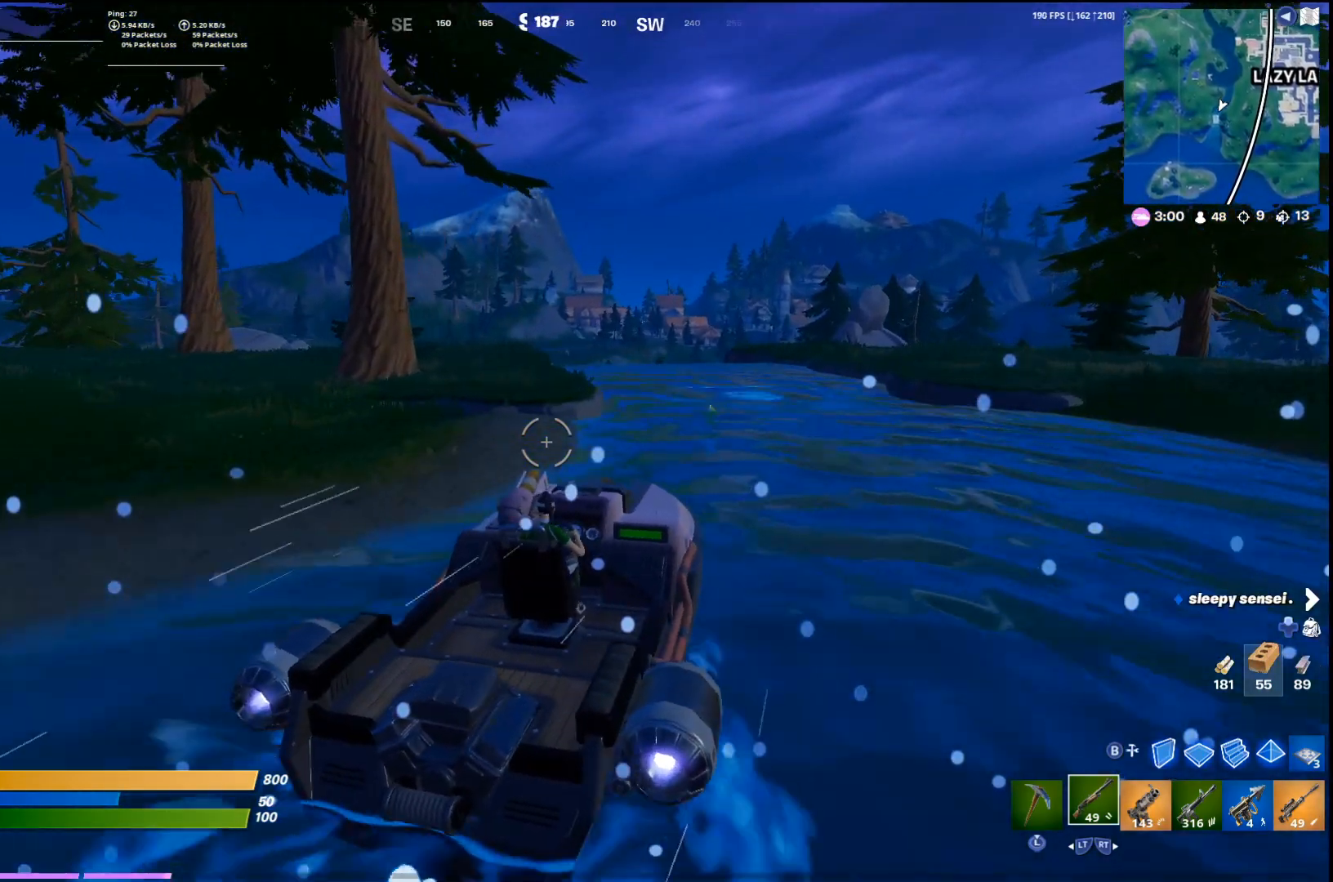
{"buttons": [], "left_stick": "up-right", "right_stick": "center", "events": []}
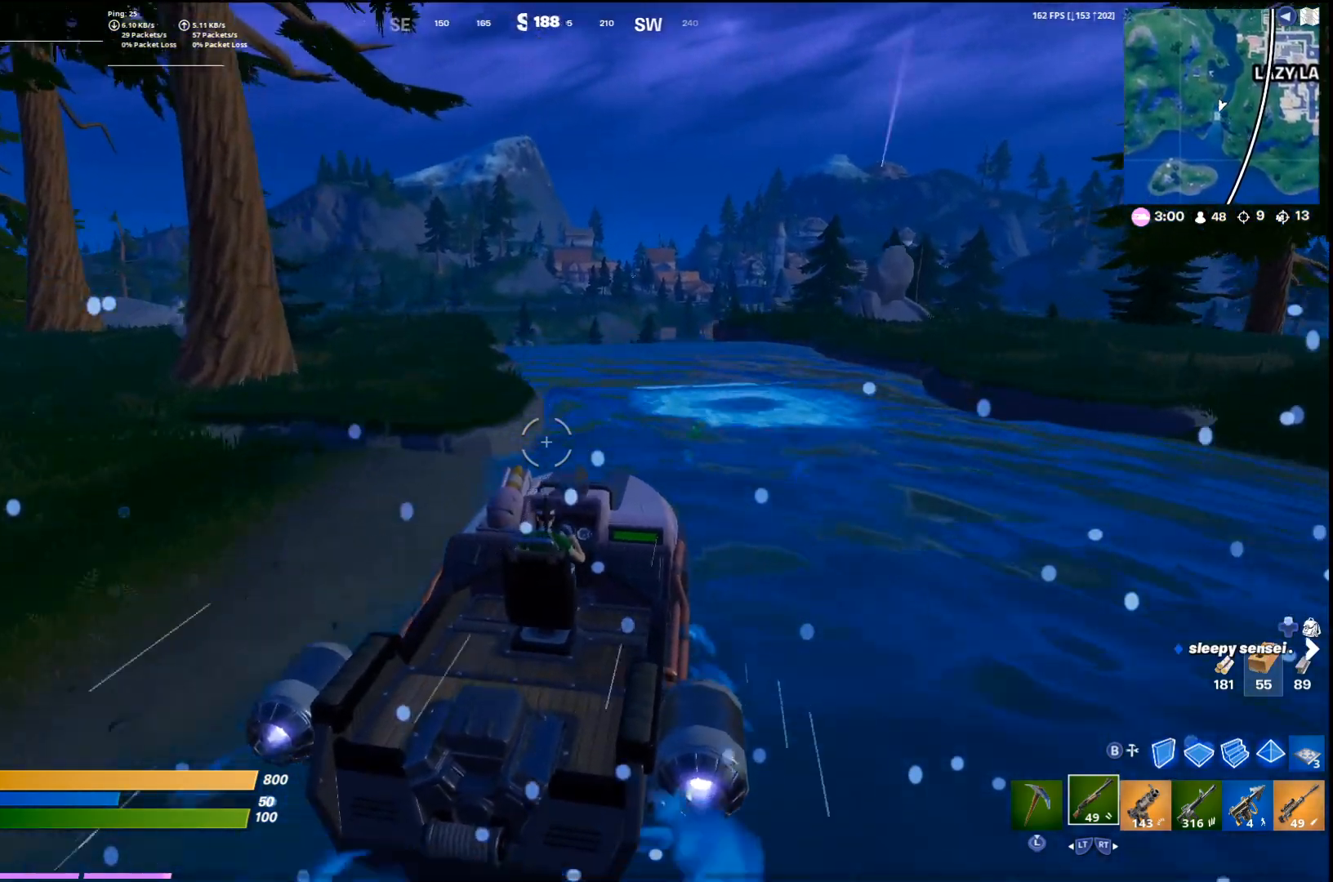
{"buttons": ["CIRCLE"], "left_stick": "up", "right_stick": "center", "events": [[167, "left_stick", "up"], [500, "CIRCLE", "down"]]}
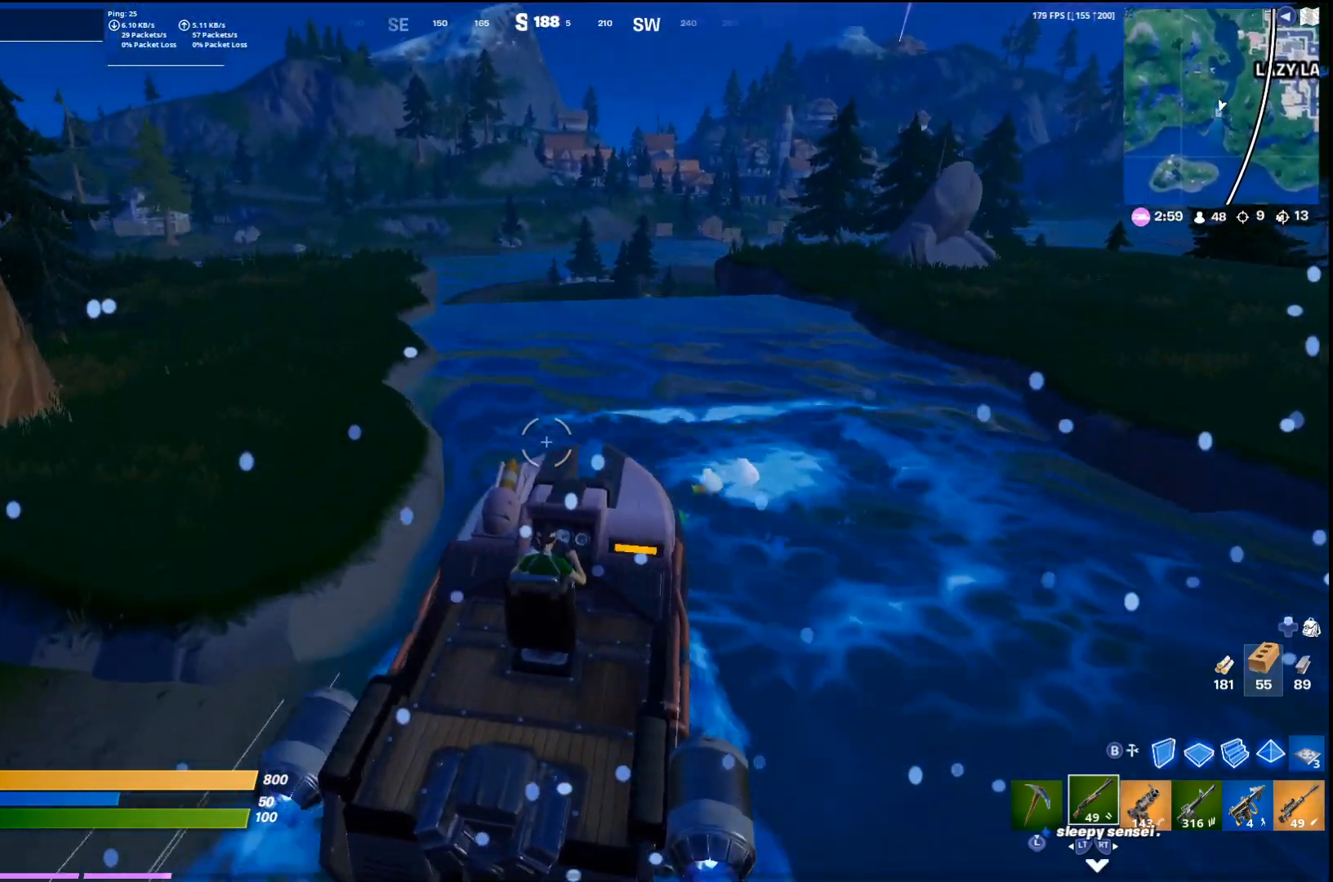
{"buttons": ["CIRCLE"], "left_stick": "up", "right_stick": "center", "events": []}
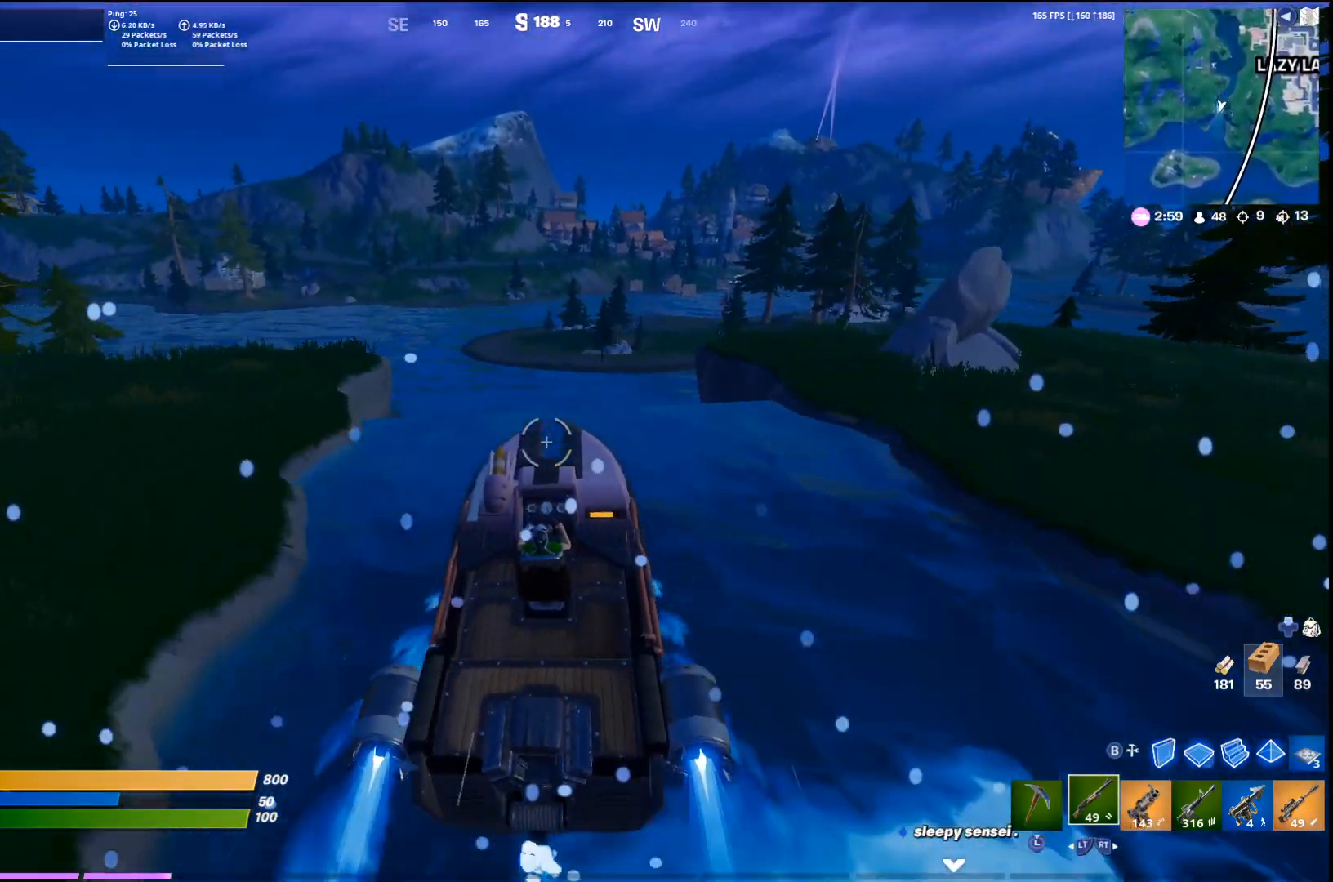
{"buttons": ["CIRCLE"], "left_stick": "up-right", "right_stick": "center", "events": [[200, "left_stick", "up-right"]]}
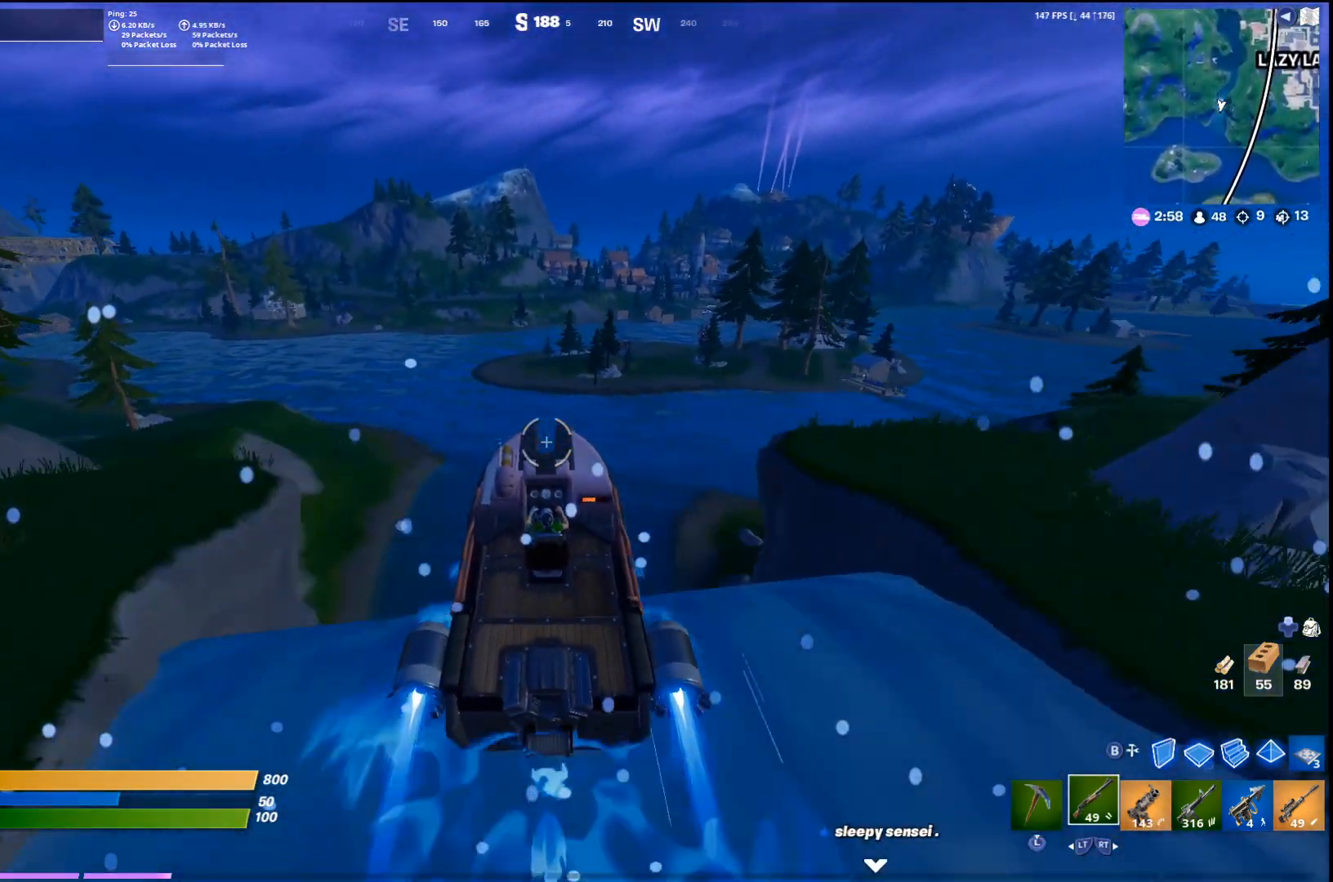
{"buttons": [], "left_stick": "up", "right_stick": "down", "events": [[33, "left_stick", "up"], [67, "CIRCLE", "up"], [433, "right_stick", "down"]]}